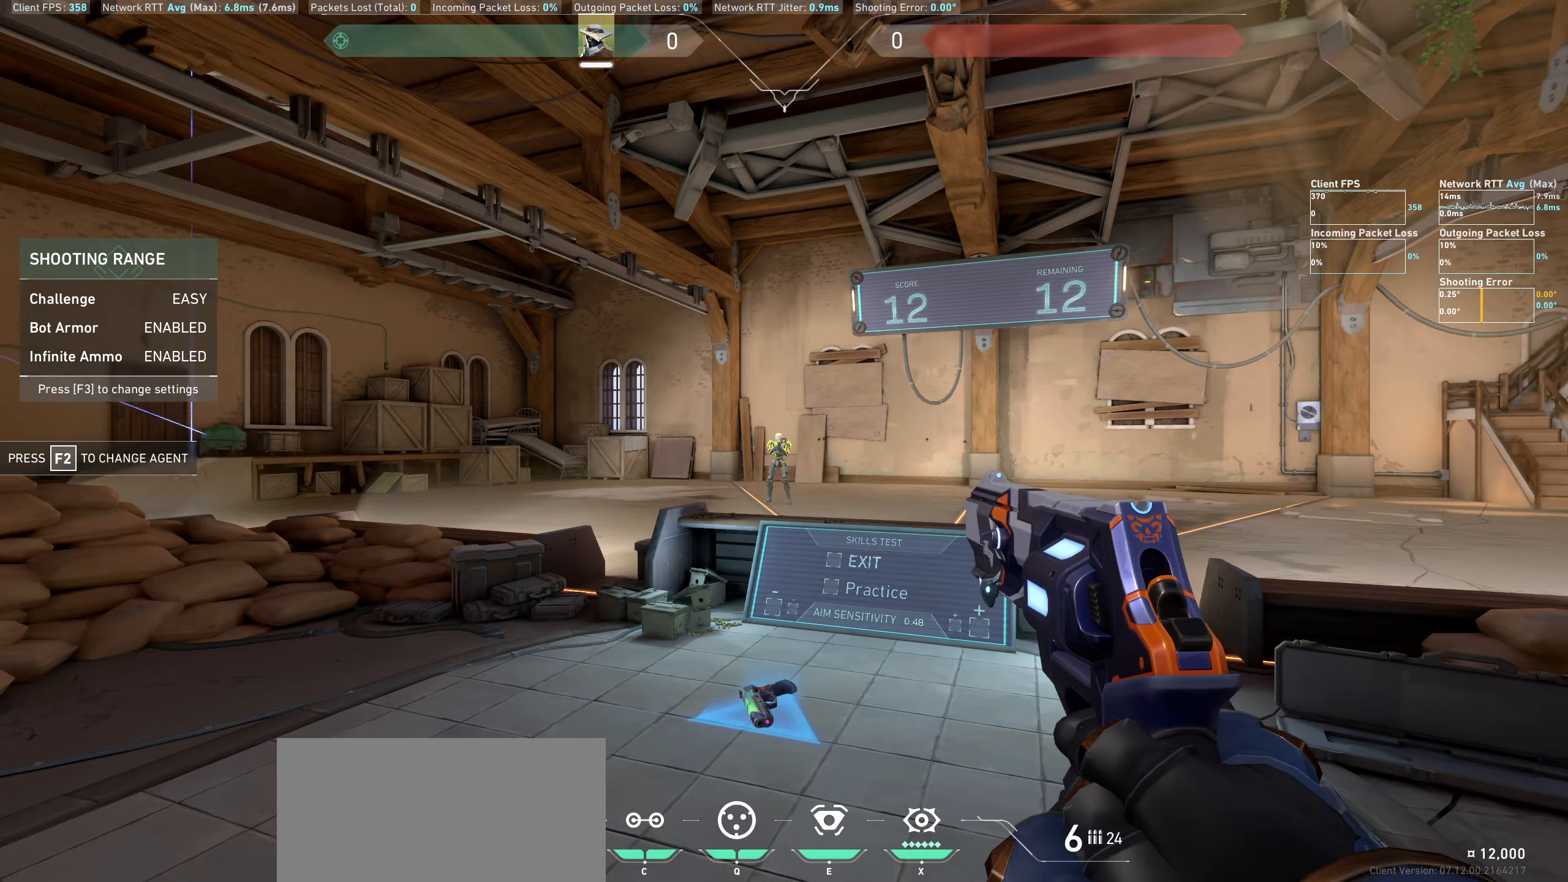
Gameplay with keyboard and mouse; each line is a JSON object with the keys and mouse buttons held at the frame after it. "events" lists presses ("down") and releases ("up") of "a", "ctrl", "d", "e", "q", "s", "shift", "space", "w", "mouse_left", "mouse_wheel" and "mouse_right" between this image and that frame as [ms after this image, input, new state], when the widget could be followed in between. "mouse_left", "mouse_wheel", "mouse_right" = the "left", "wheel", "right" buttons of the "mouse" list. No other keys are recorded. "wheel" means that the mouse wheel is clicked or scrolled. Mouse movement is not recorded.
{"keys": ["a"], "mouse": [], "events": [[200, "mouse_left", "down"], [267, "a", "down"], [417, "mouse_left", "up"]]}
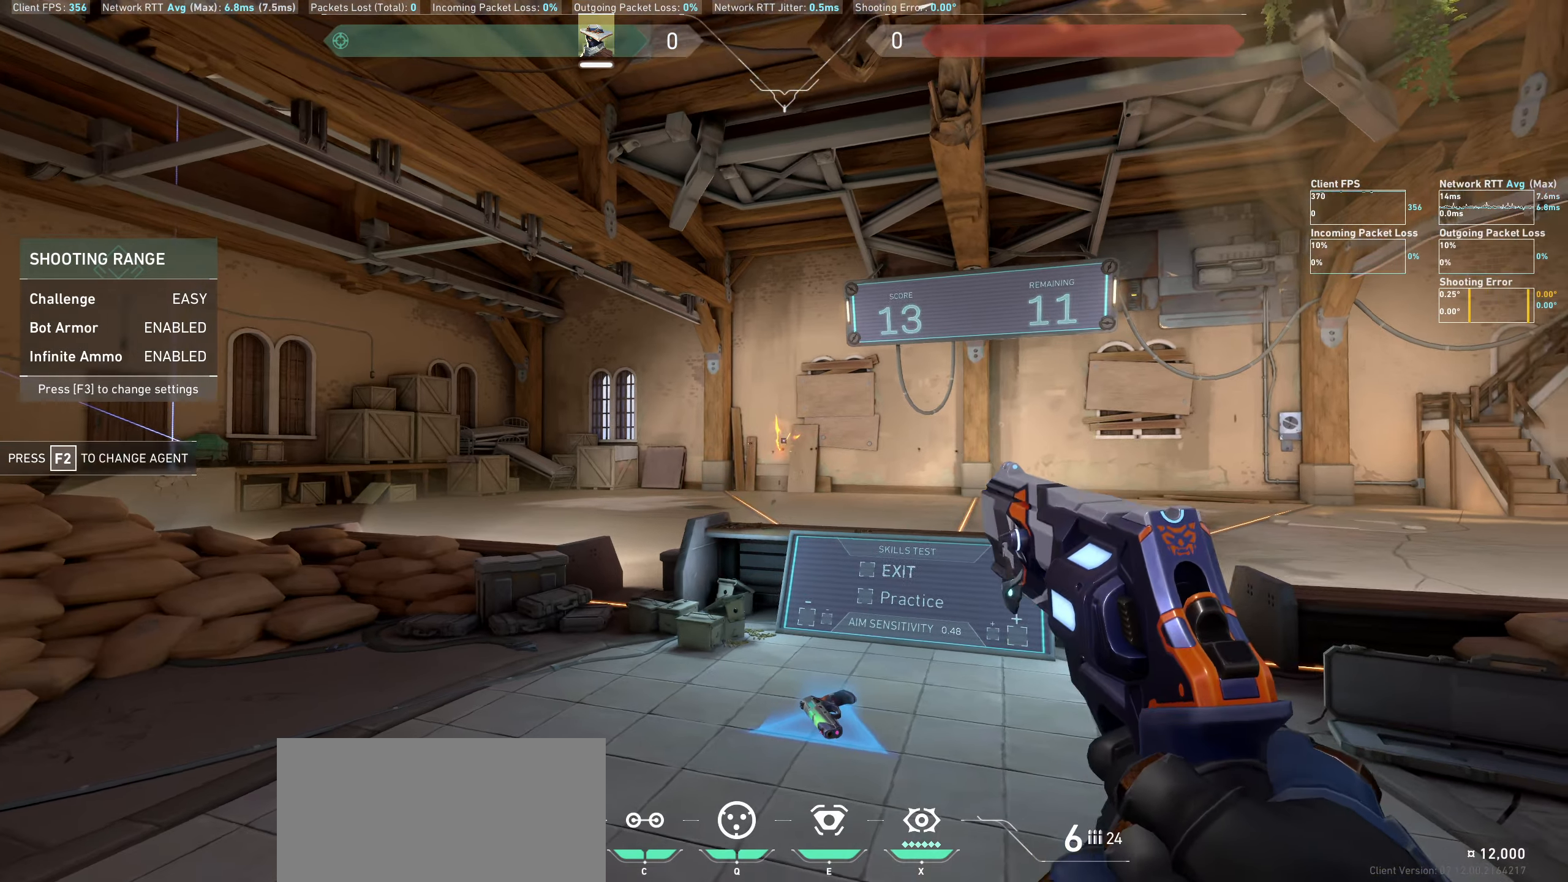
{"keys": [], "mouse": [], "events": [[183, "a", "up"]]}
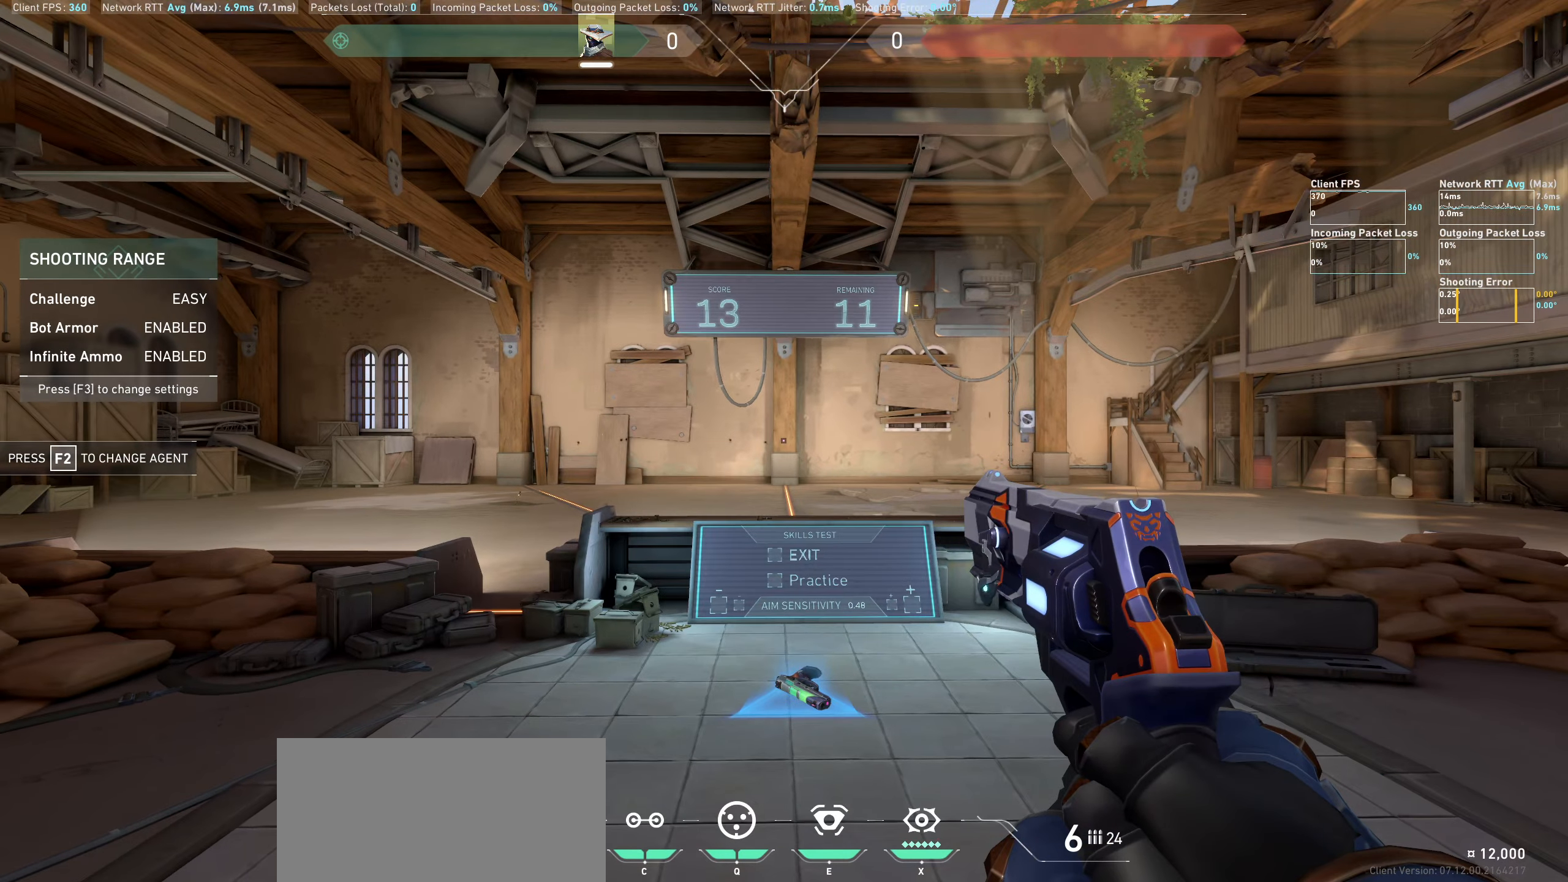
{"keys": [], "mouse": [], "events": []}
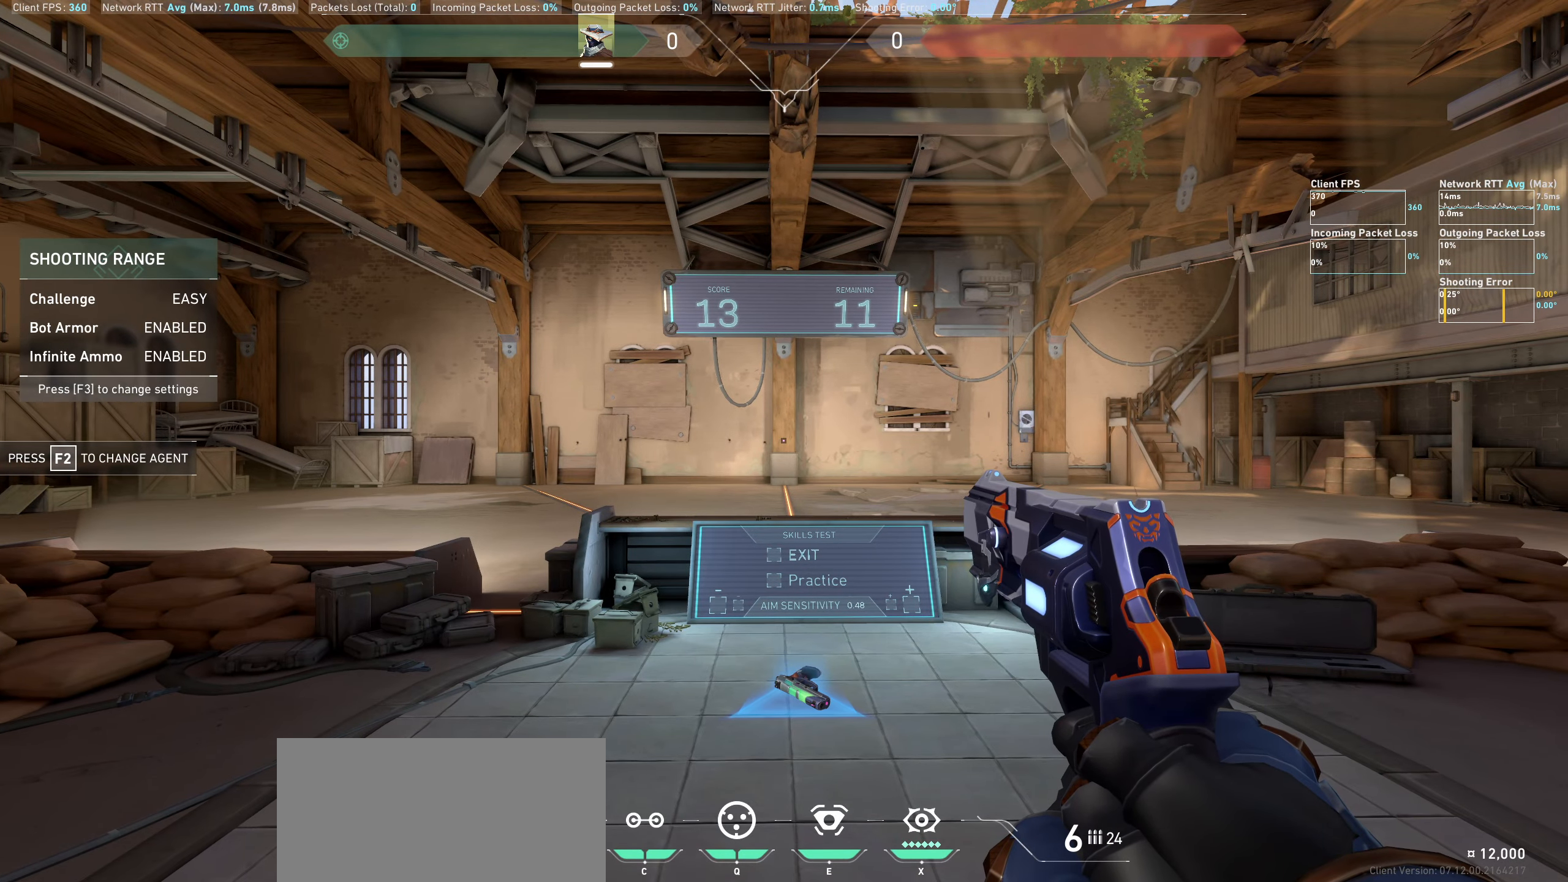
{"keys": ["a"], "mouse": [], "events": [[450, "a", "down"]]}
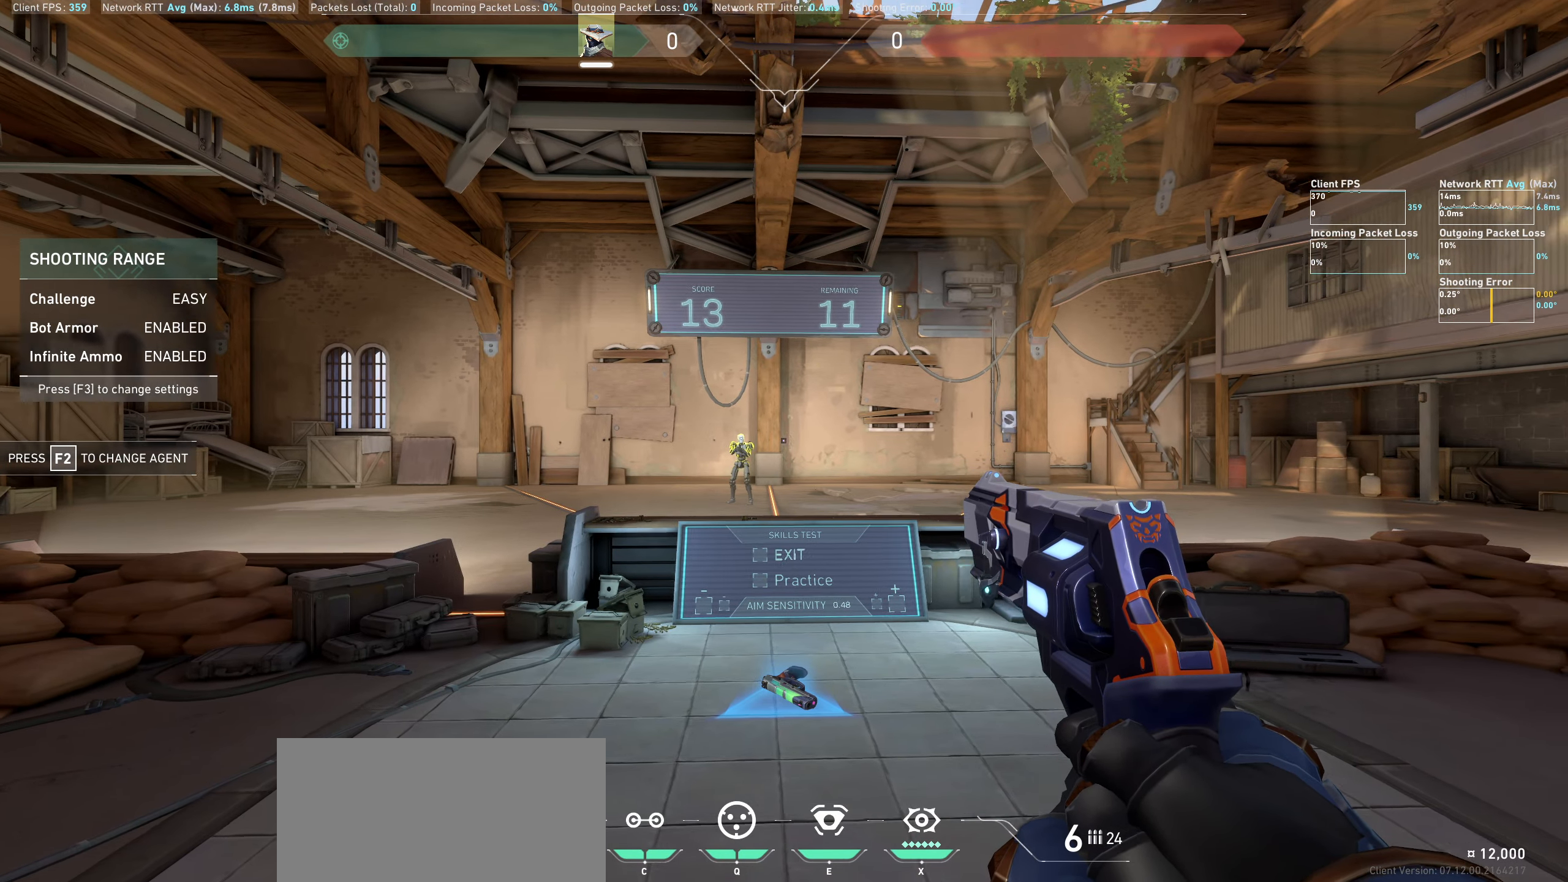
{"keys": [], "mouse": ["left"], "events": [[300, "a", "up"], [500, "mouse_left", "down"]]}
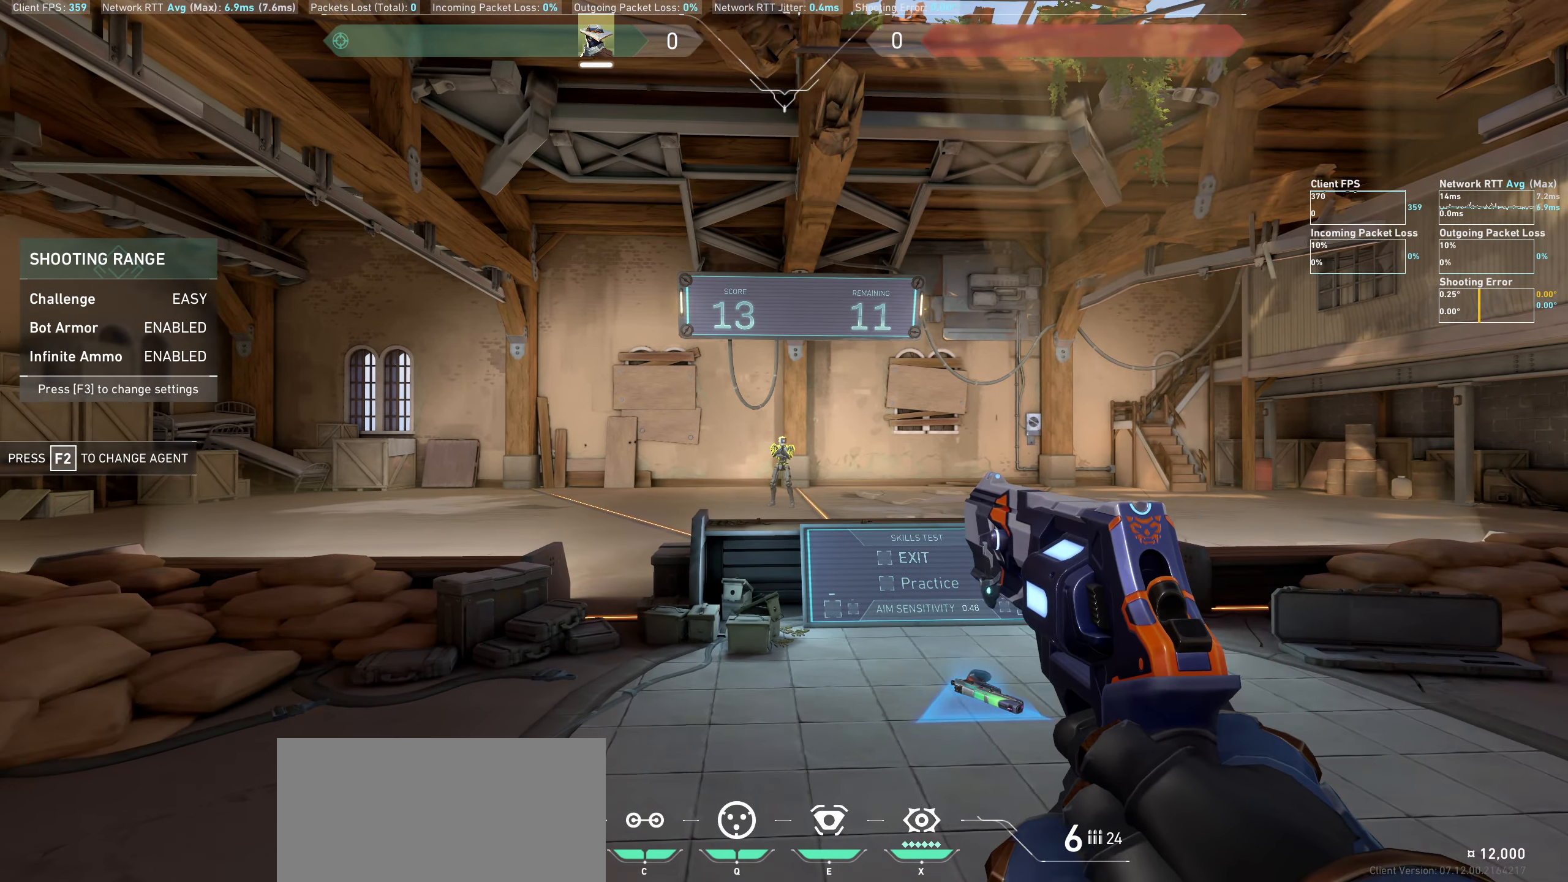
{"keys": [], "mouse": [], "events": [[83, "d", "down"], [167, "mouse_left", "up"], [433, "d", "up"]]}
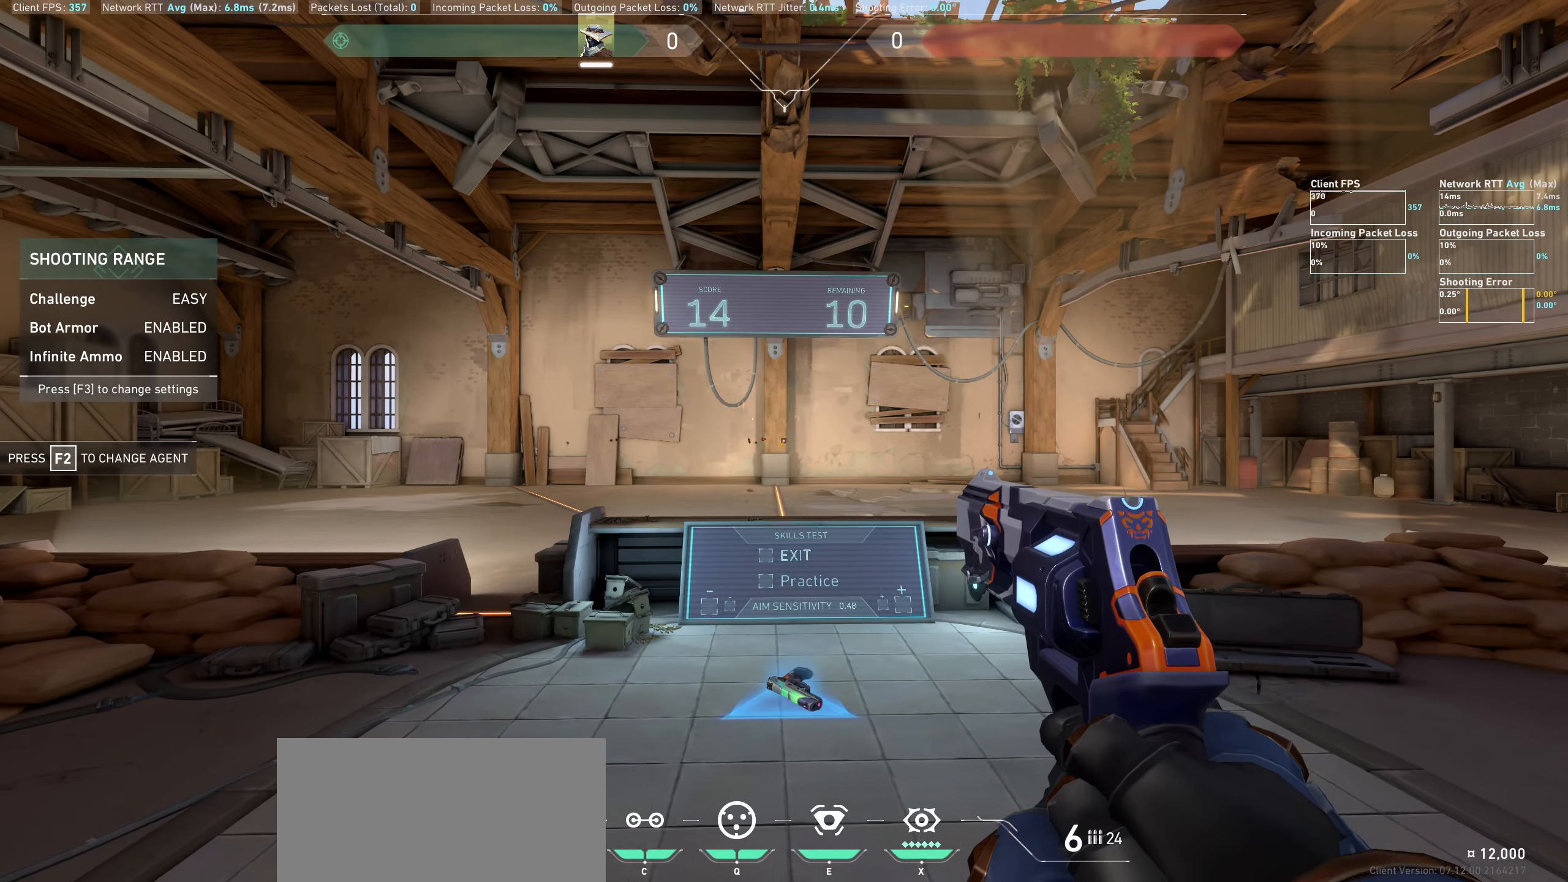
{"keys": [], "mouse": [], "events": []}
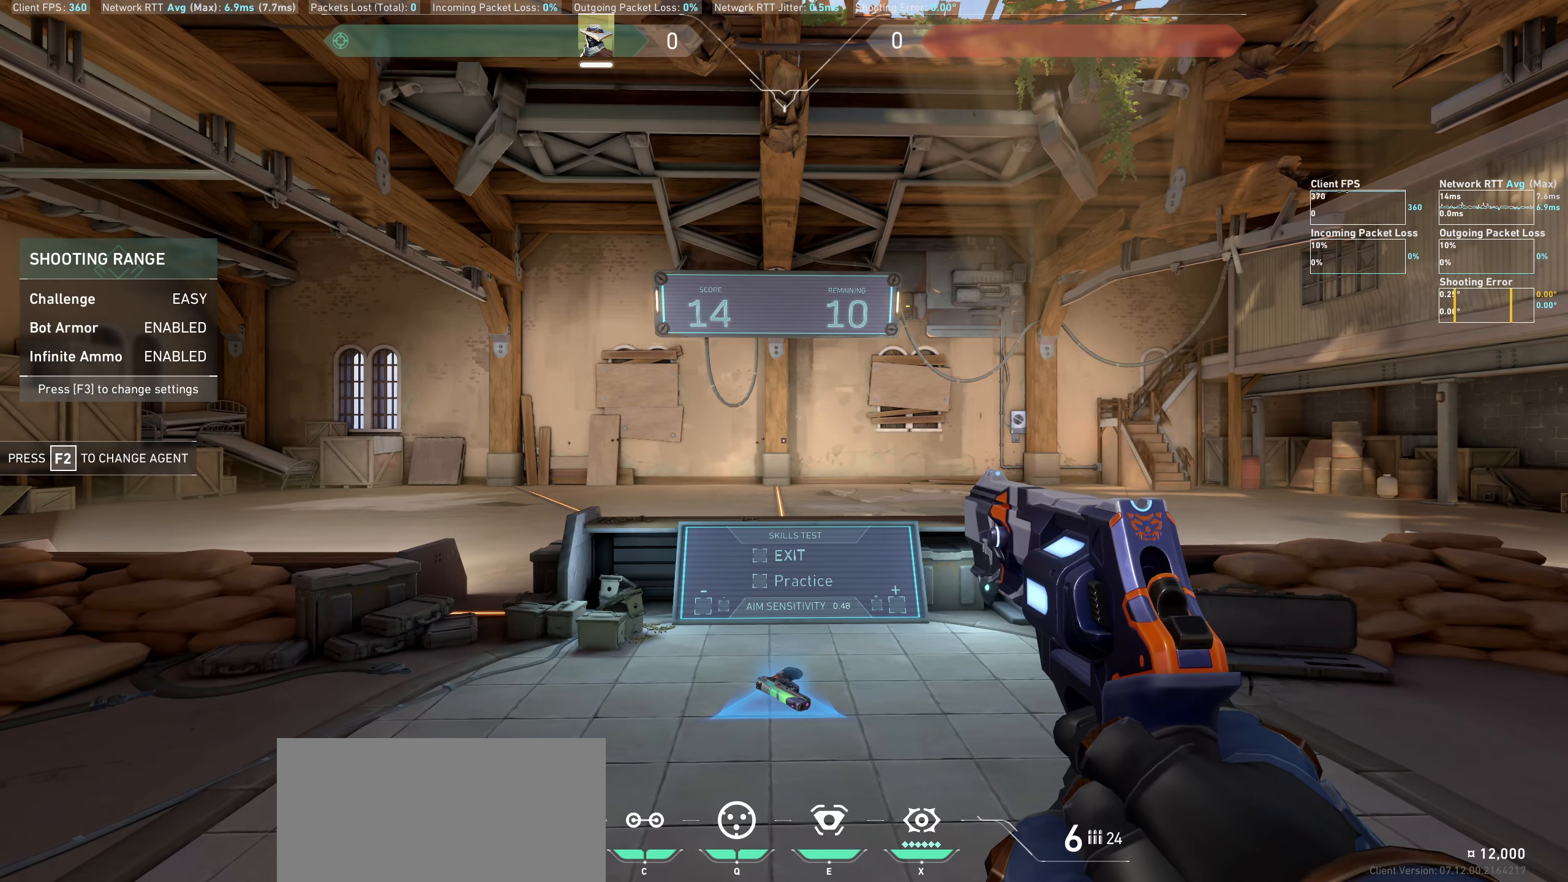
{"keys": [], "mouse": [], "events": []}
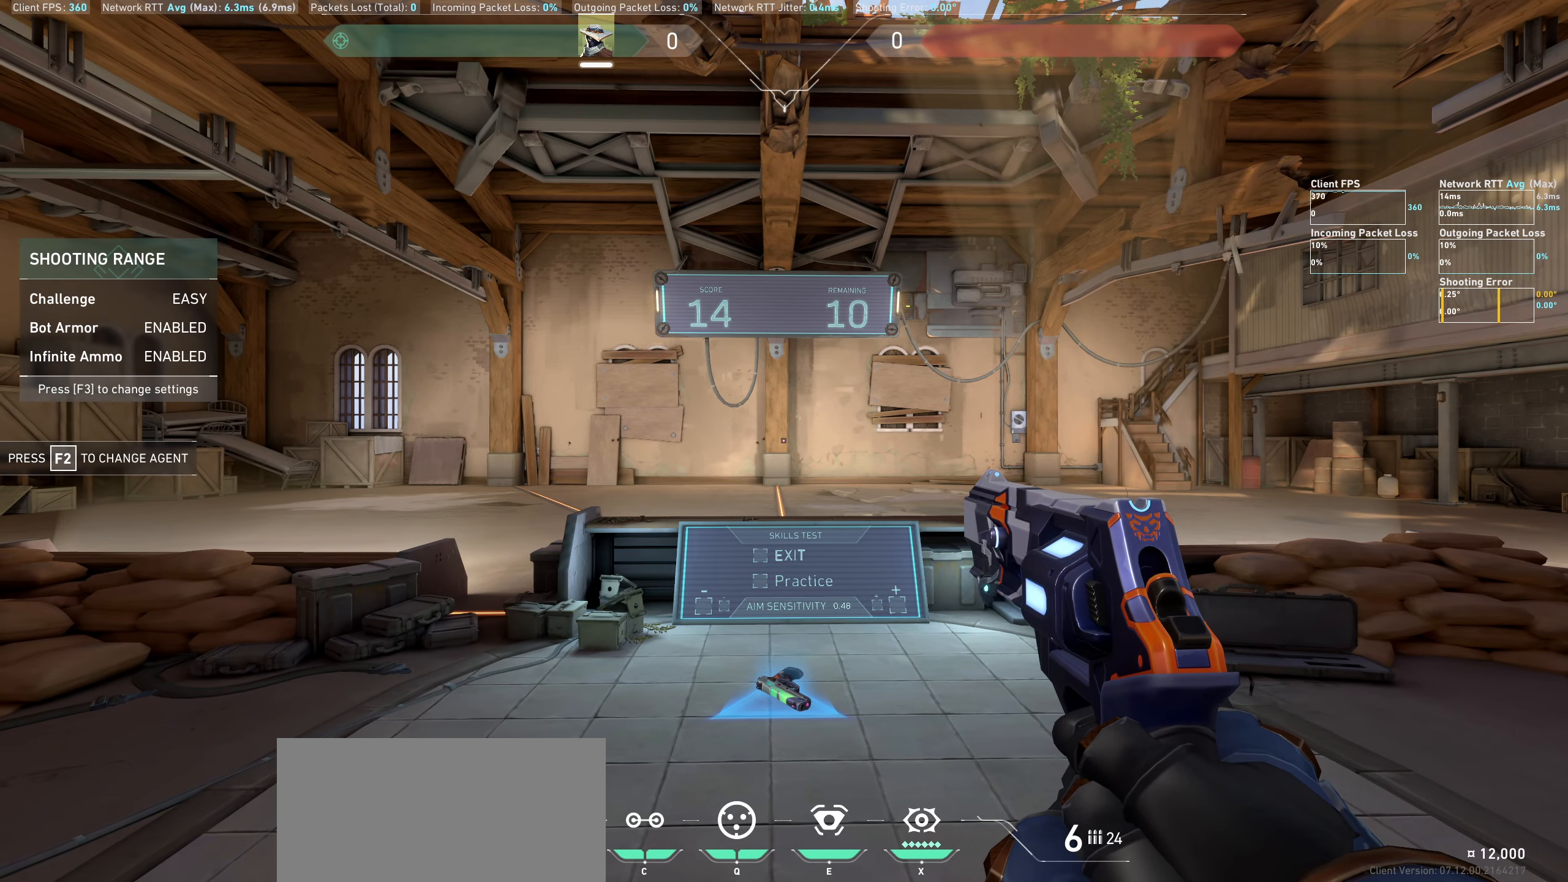
{"keys": [], "mouse": [], "events": [[250, "d", "down"], [467, "d", "up"]]}
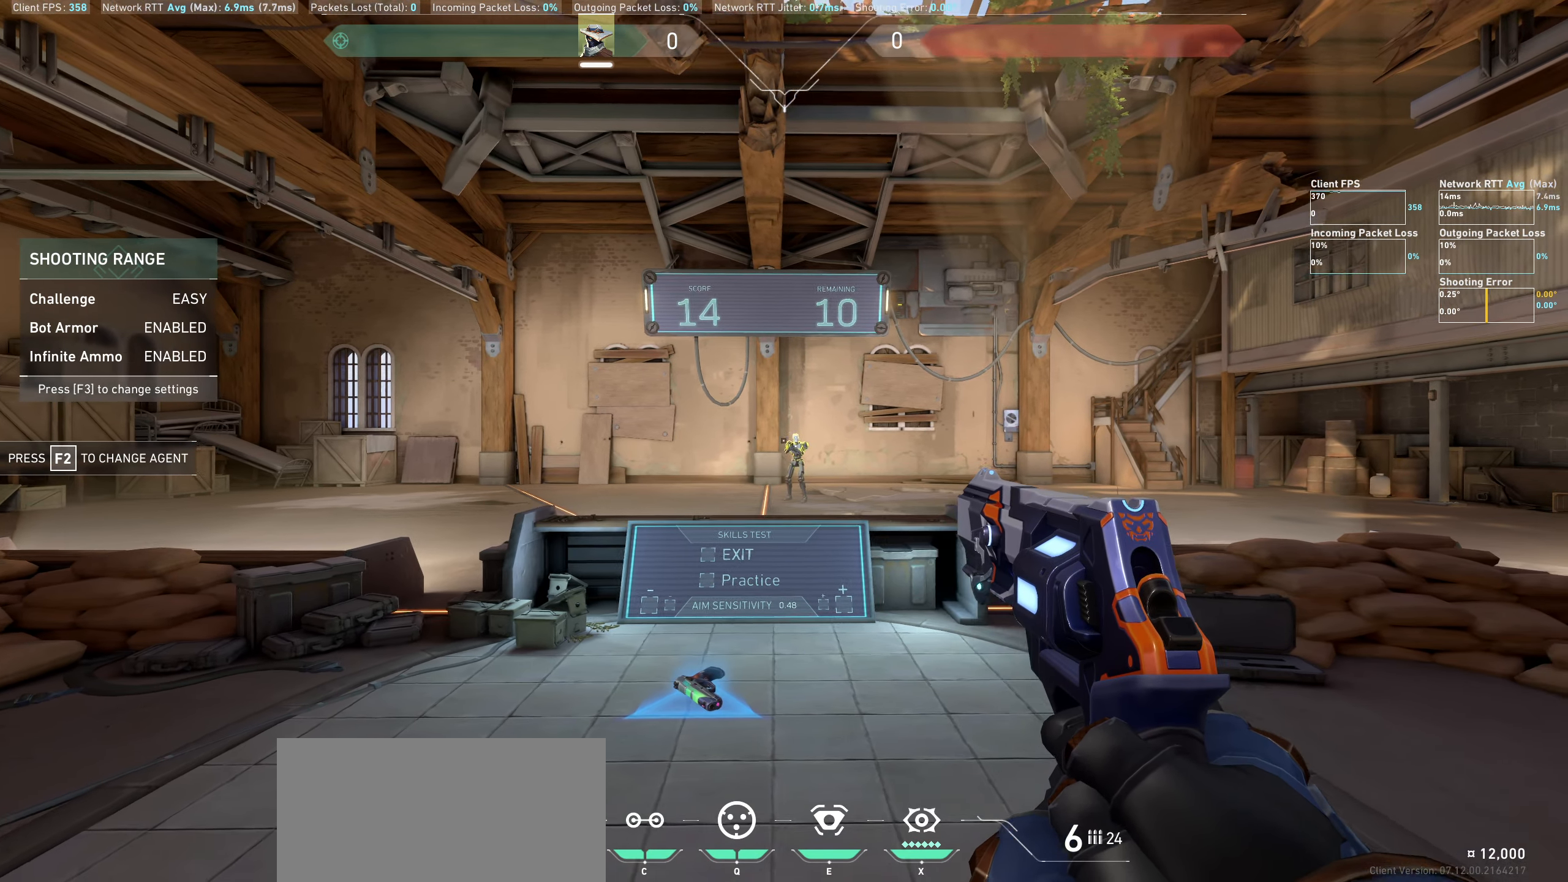
{"keys": ["a"], "mouse": [], "events": [[317, "mouse_left", "down"], [350, "a", "down"], [450, "mouse_left", "up"]]}
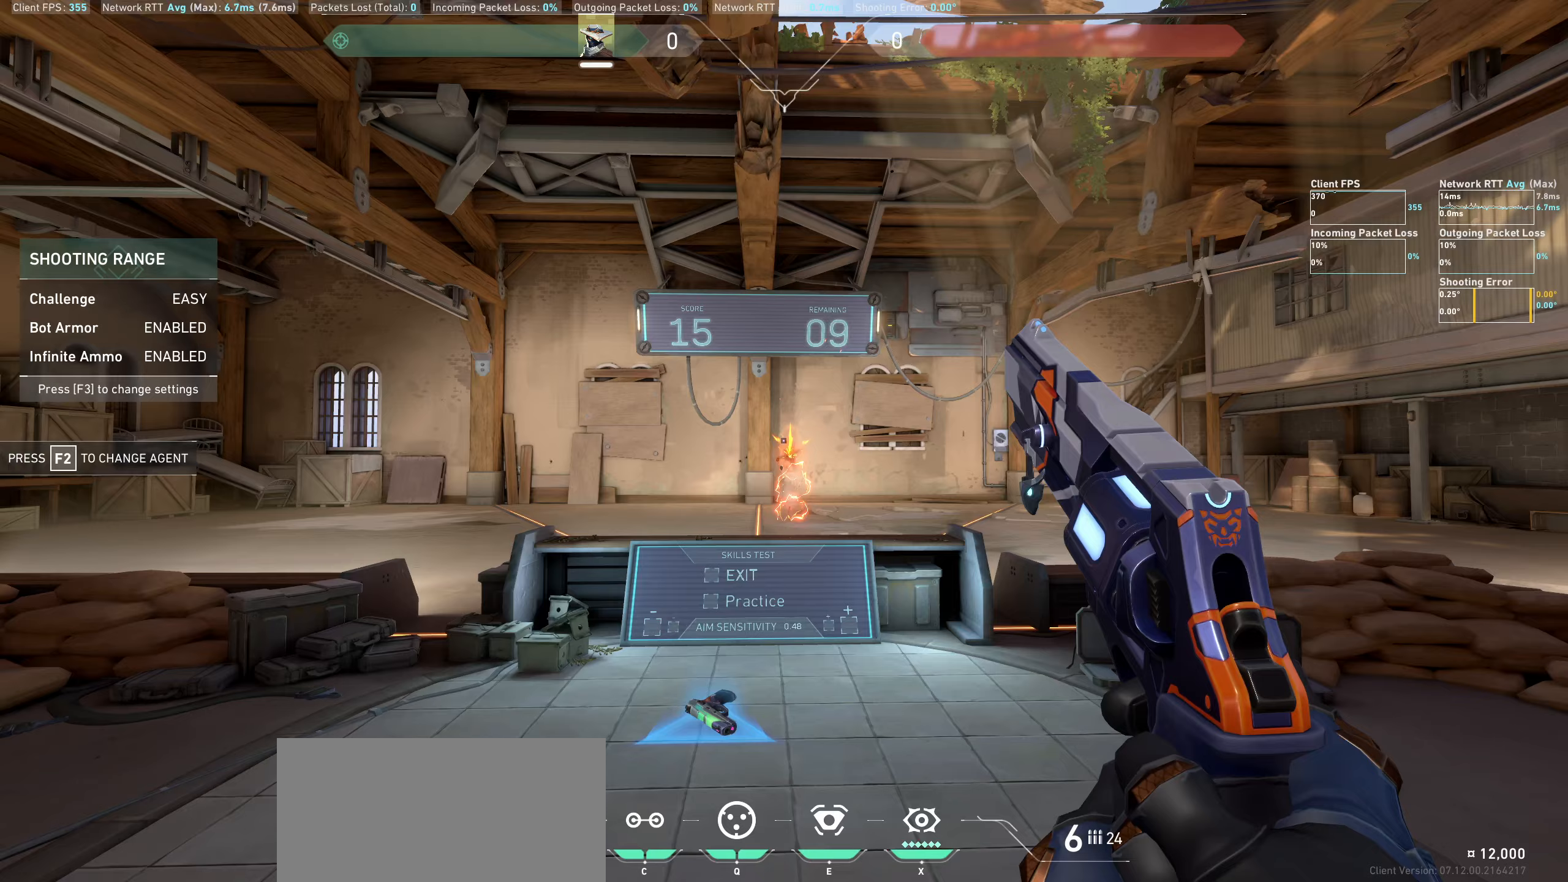
{"keys": ["d"], "mouse": [], "events": [[133, "a", "up"], [350, "d", "down"]]}
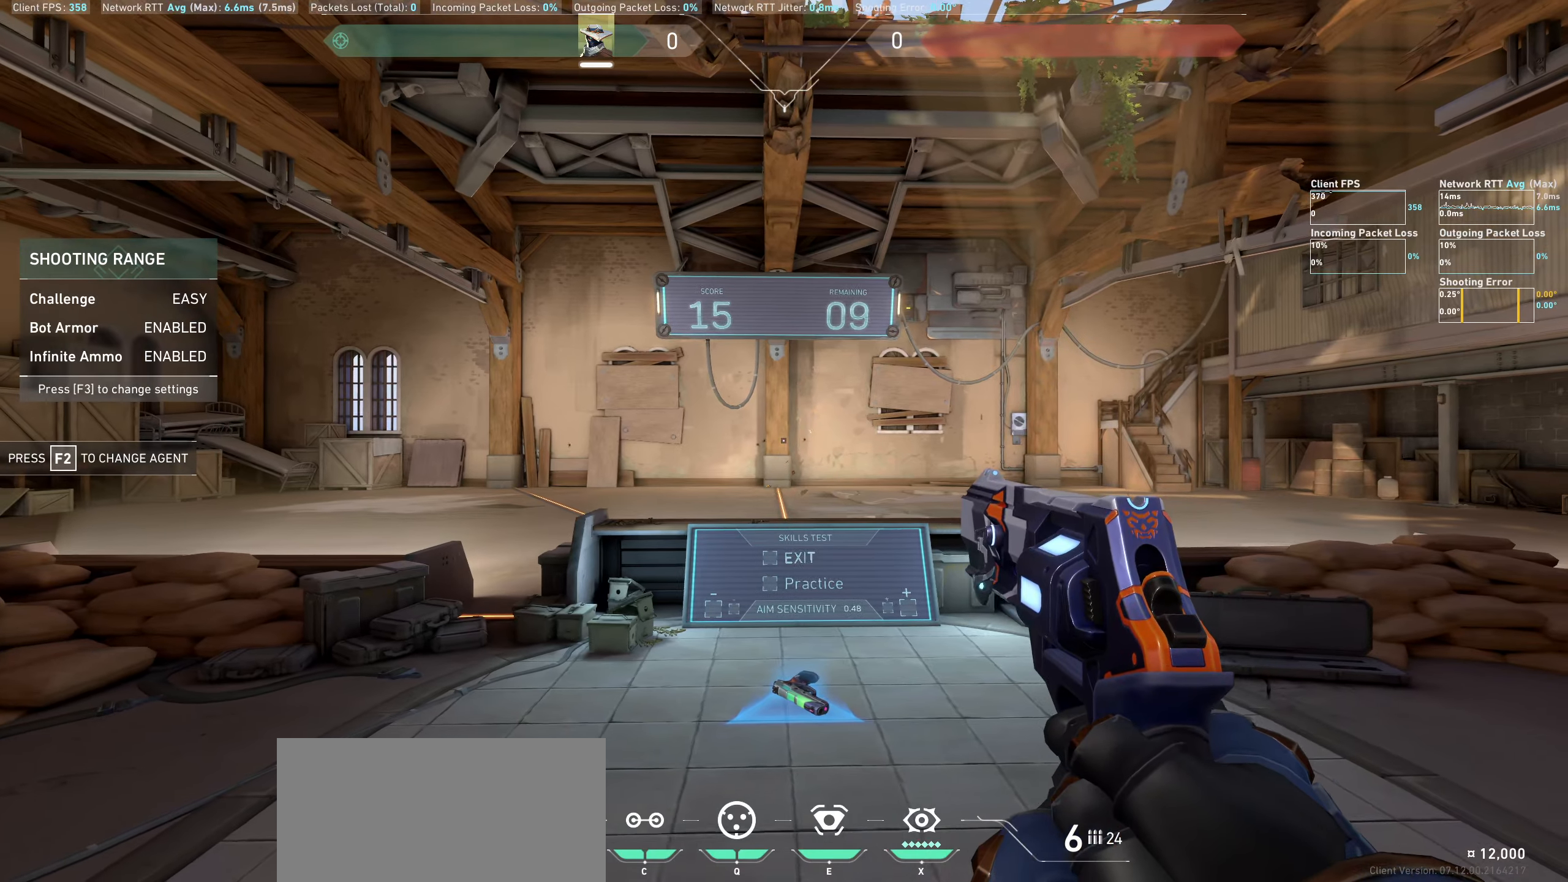
{"keys": [], "mouse": [], "events": [[17, "d", "up"]]}
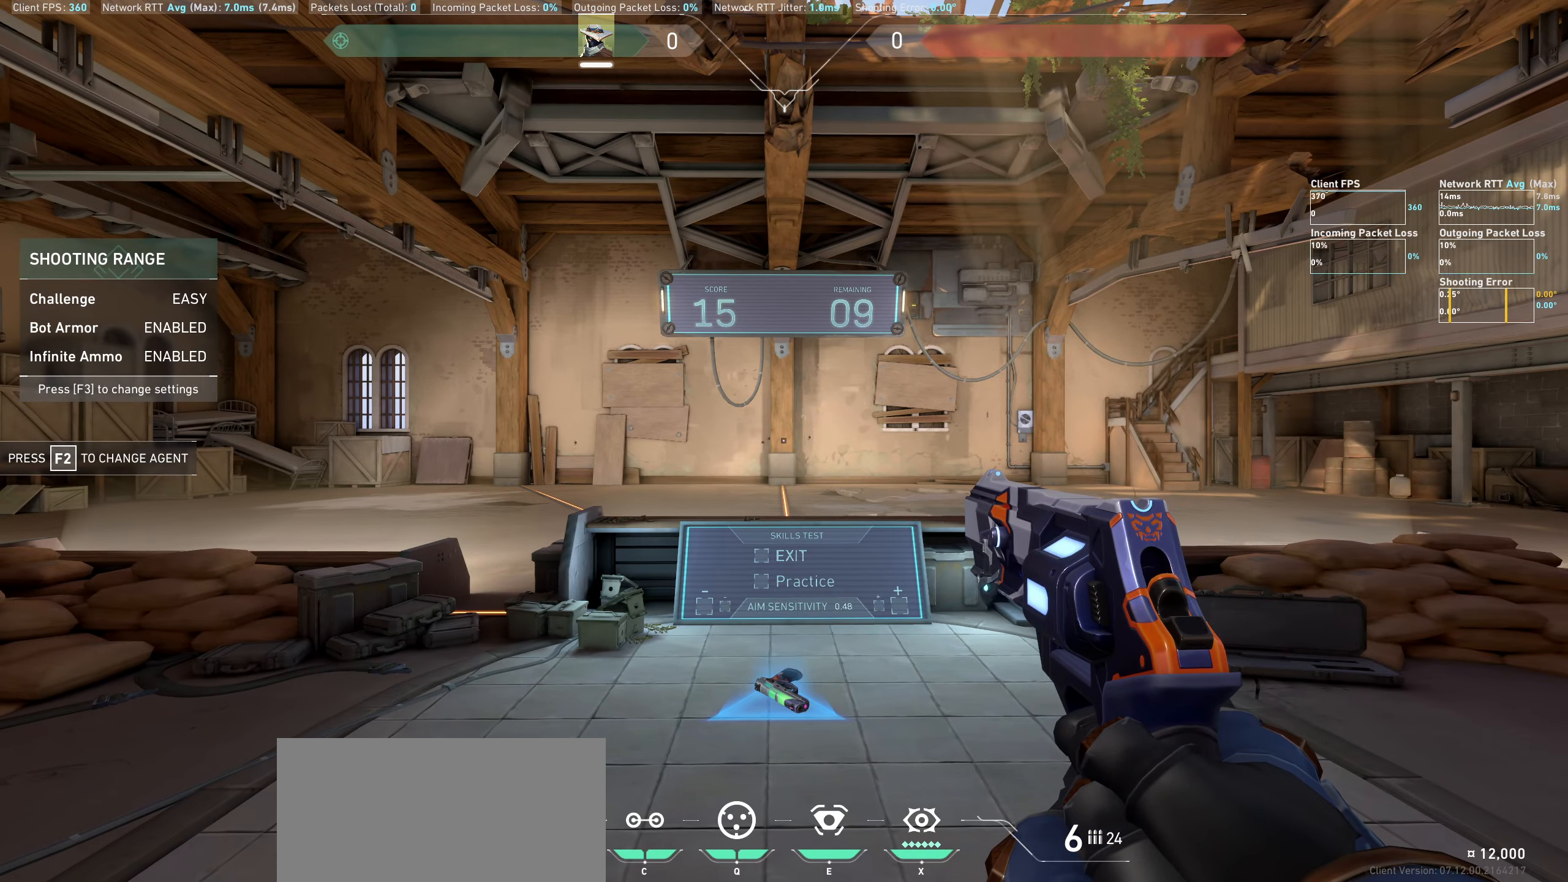
{"keys": [], "mouse": [], "events": []}
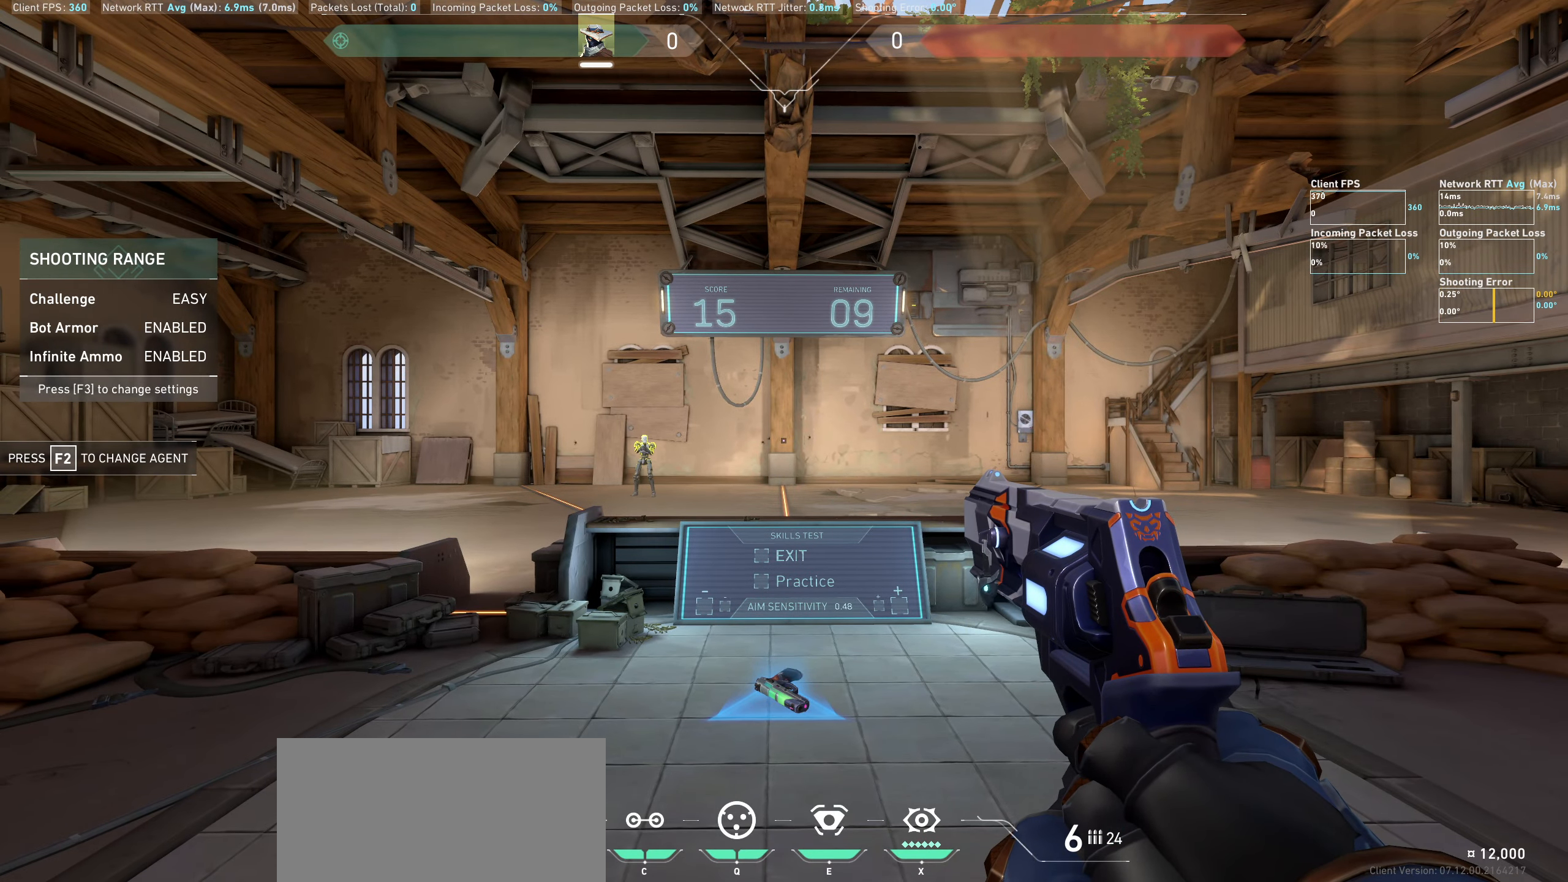
{"keys": [], "mouse": [], "events": [[50, "d", "down"], [383, "d", "up"]]}
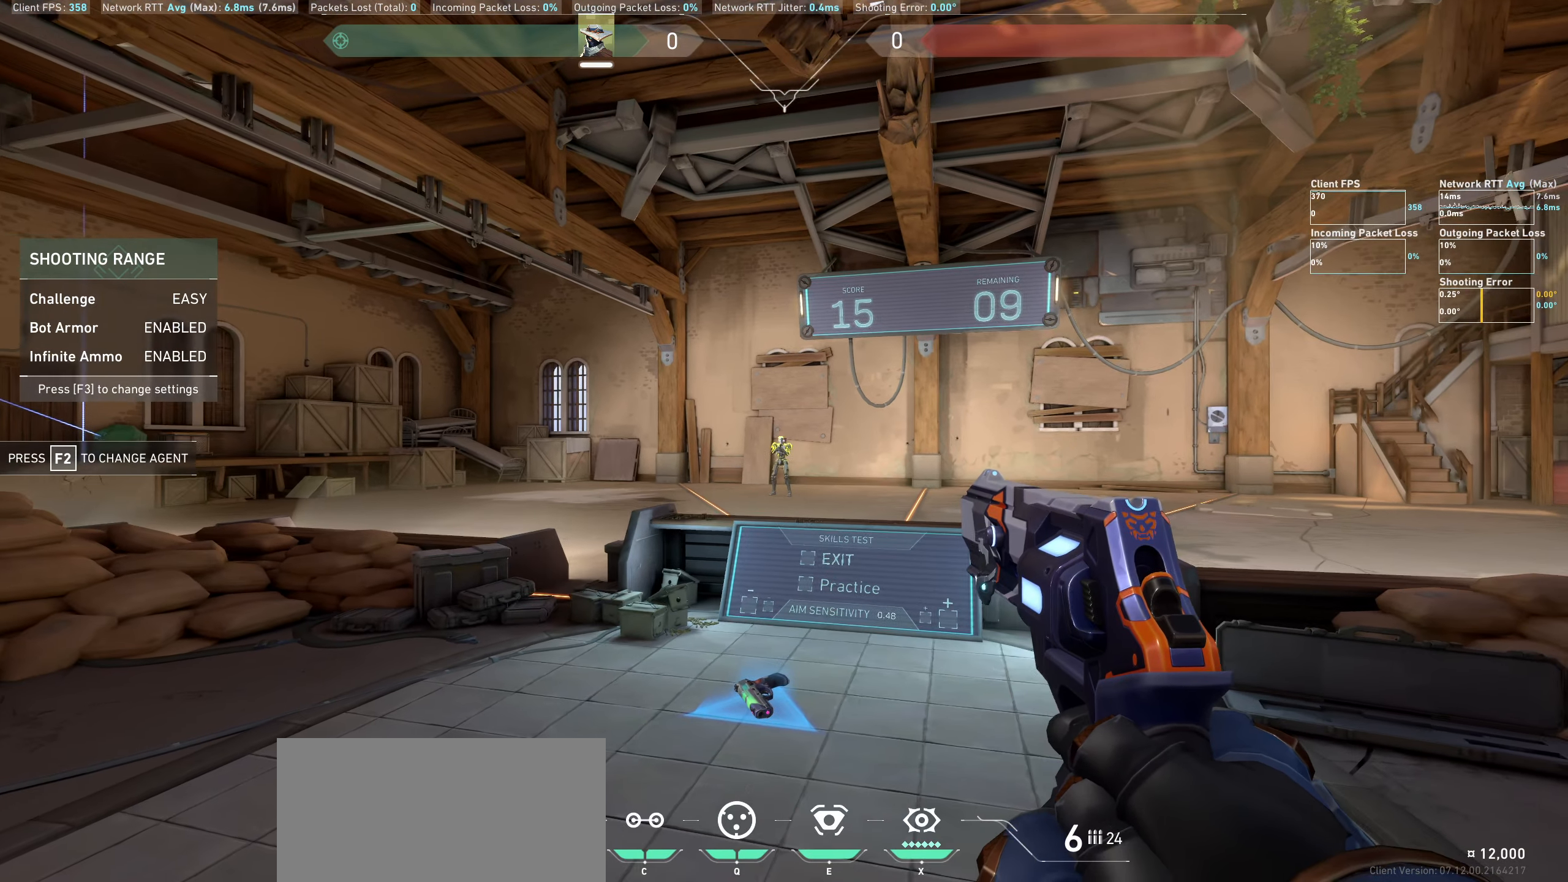
{"keys": ["a"], "mouse": [], "events": [[100, "mouse_left", "down"], [200, "a", "down"], [333, "mouse_left", "up"]]}
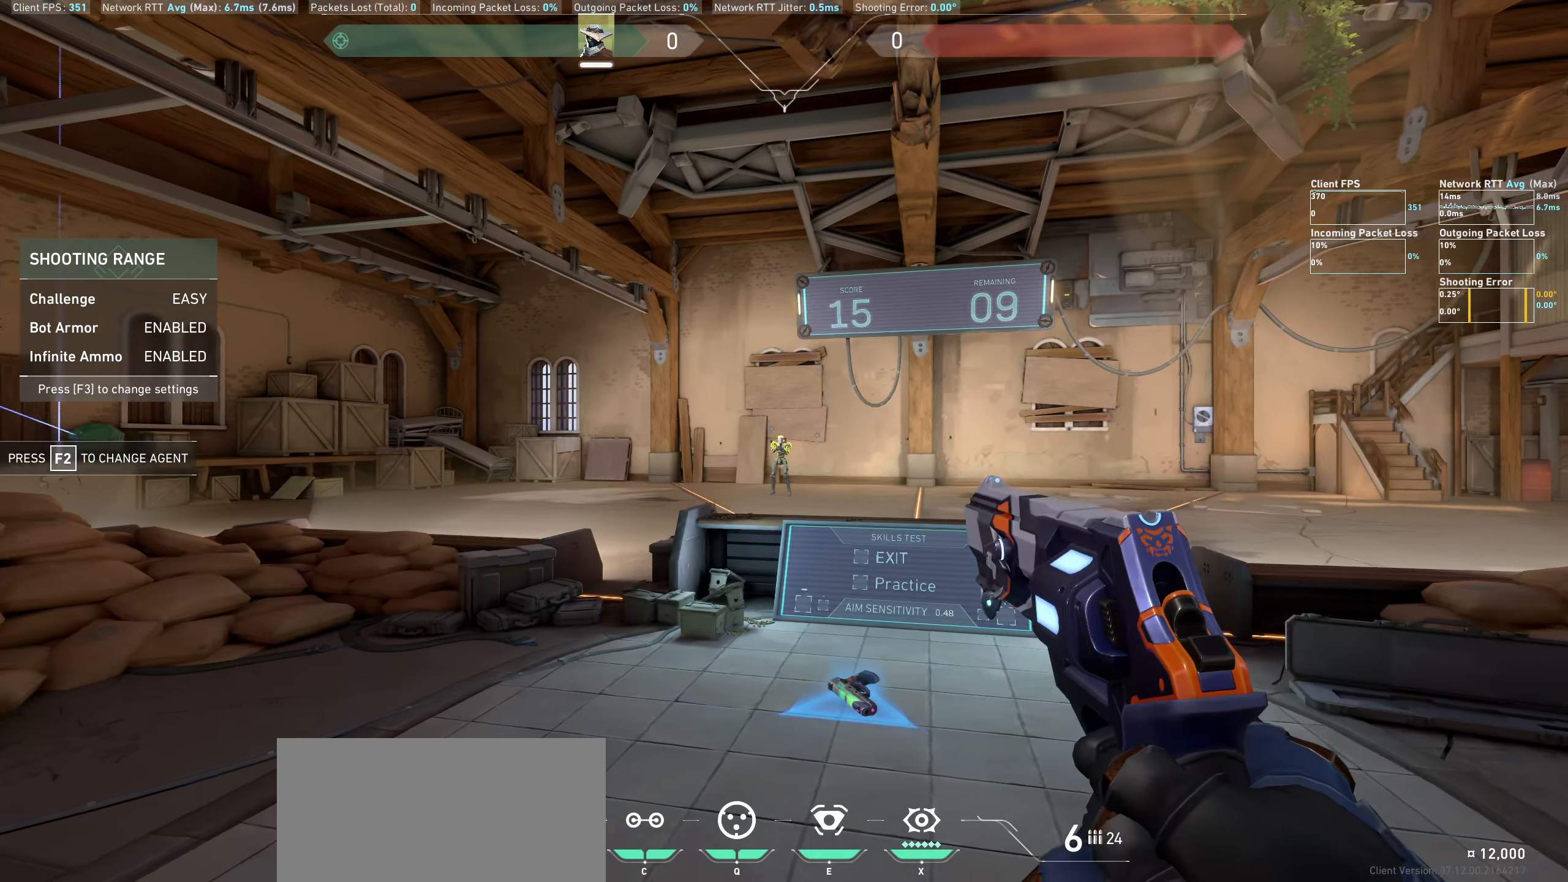
{"keys": ["d"], "mouse": [], "events": [[33, "a", "up"], [250, "mouse_left", "down"], [267, "d", "down"], [467, "mouse_left", "up"]]}
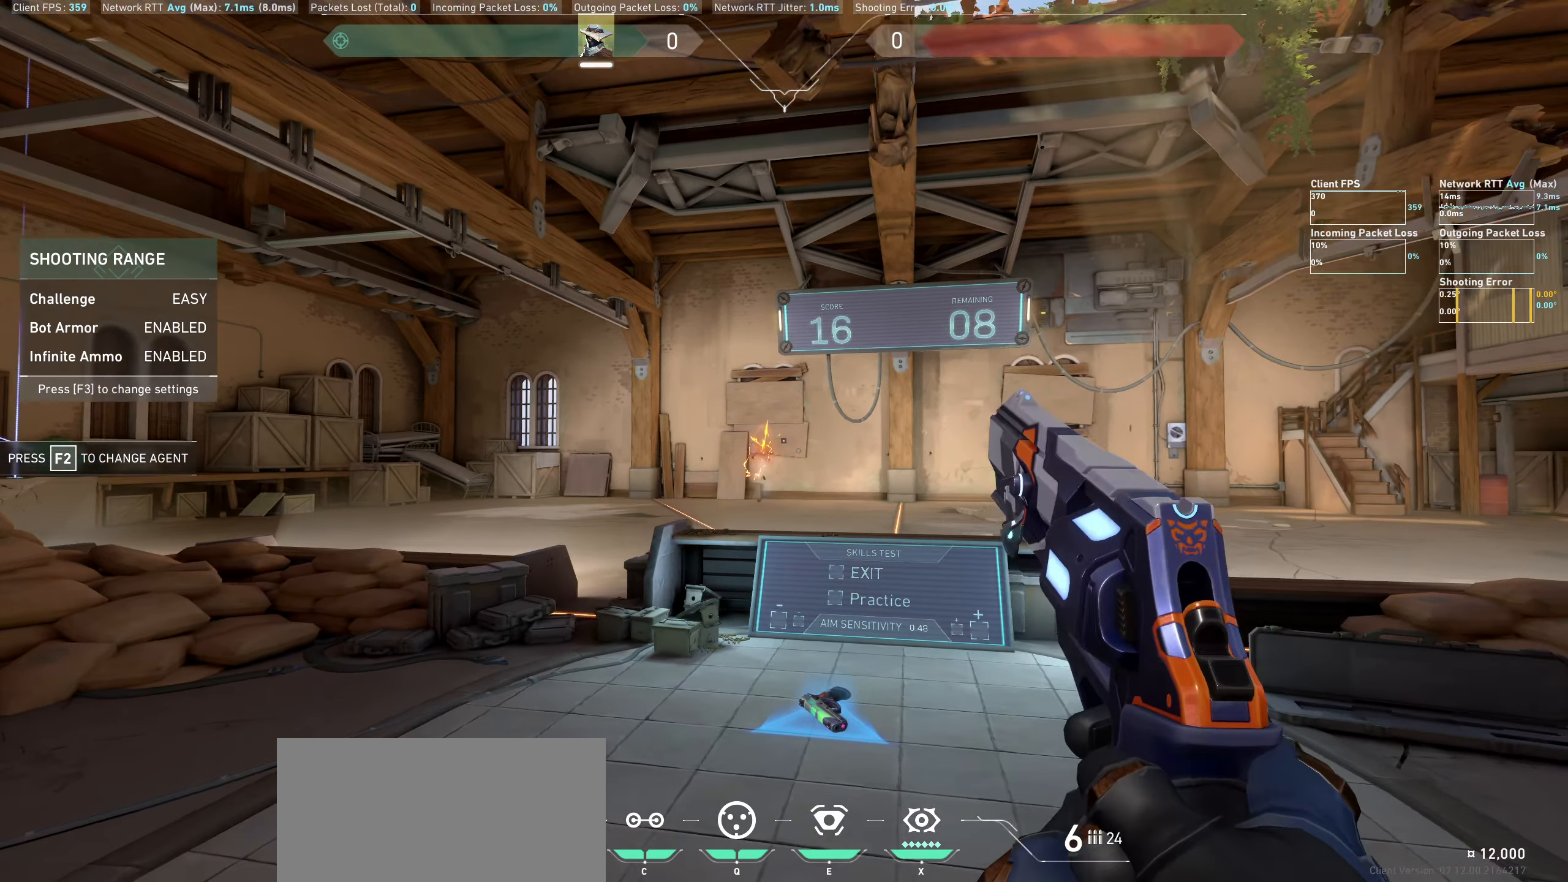
{"keys": ["a"], "mouse": [], "events": [[67, "d", "up"], [267, "a", "down"]]}
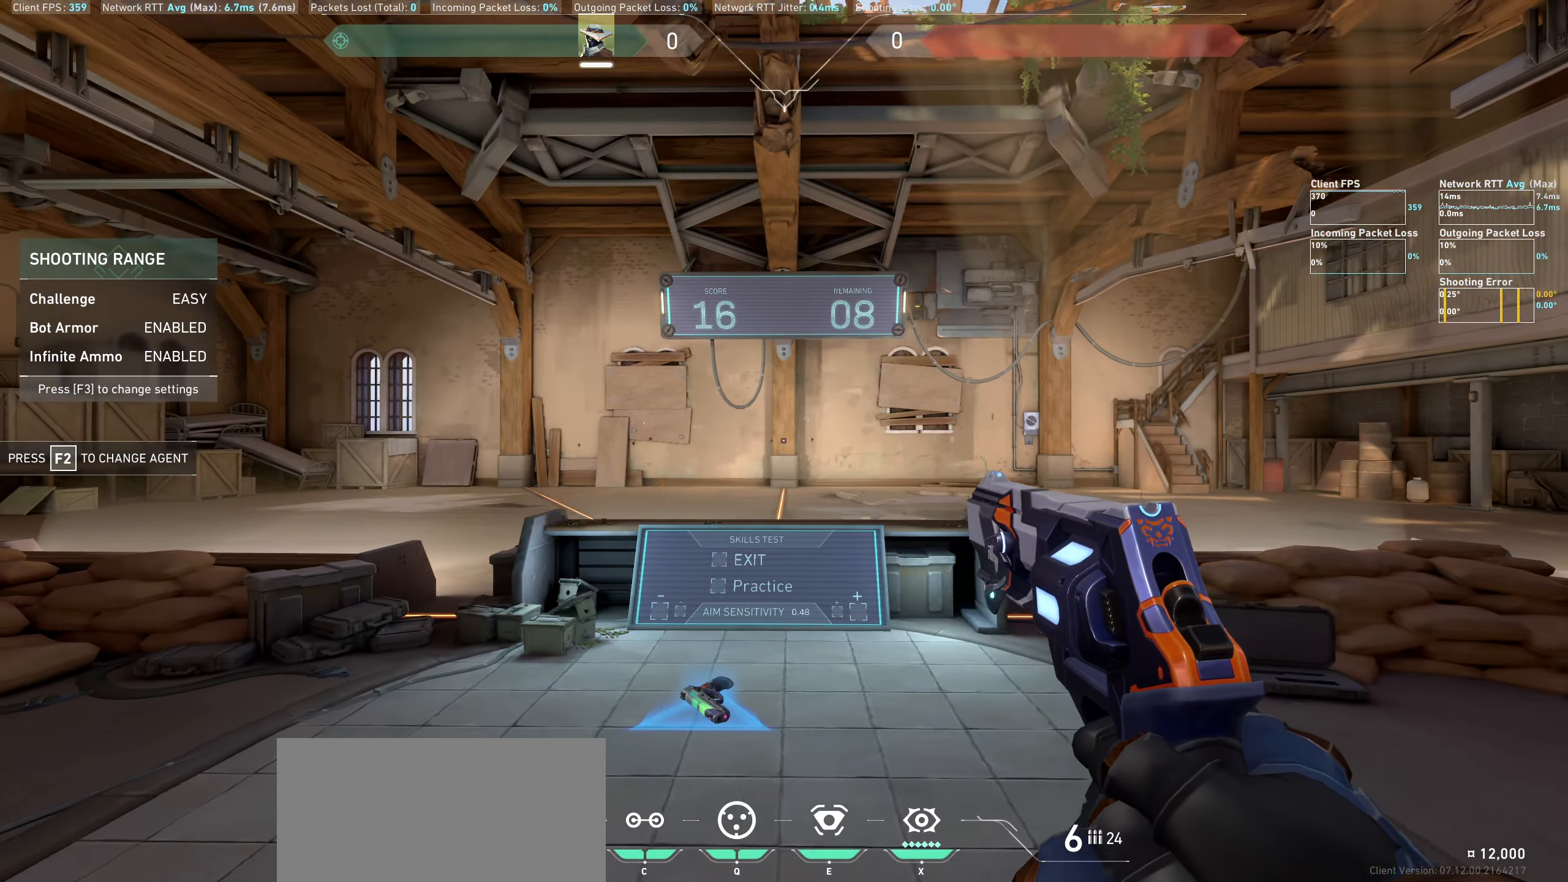
{"keys": [], "mouse": [], "events": [[50, "a", "up"]]}
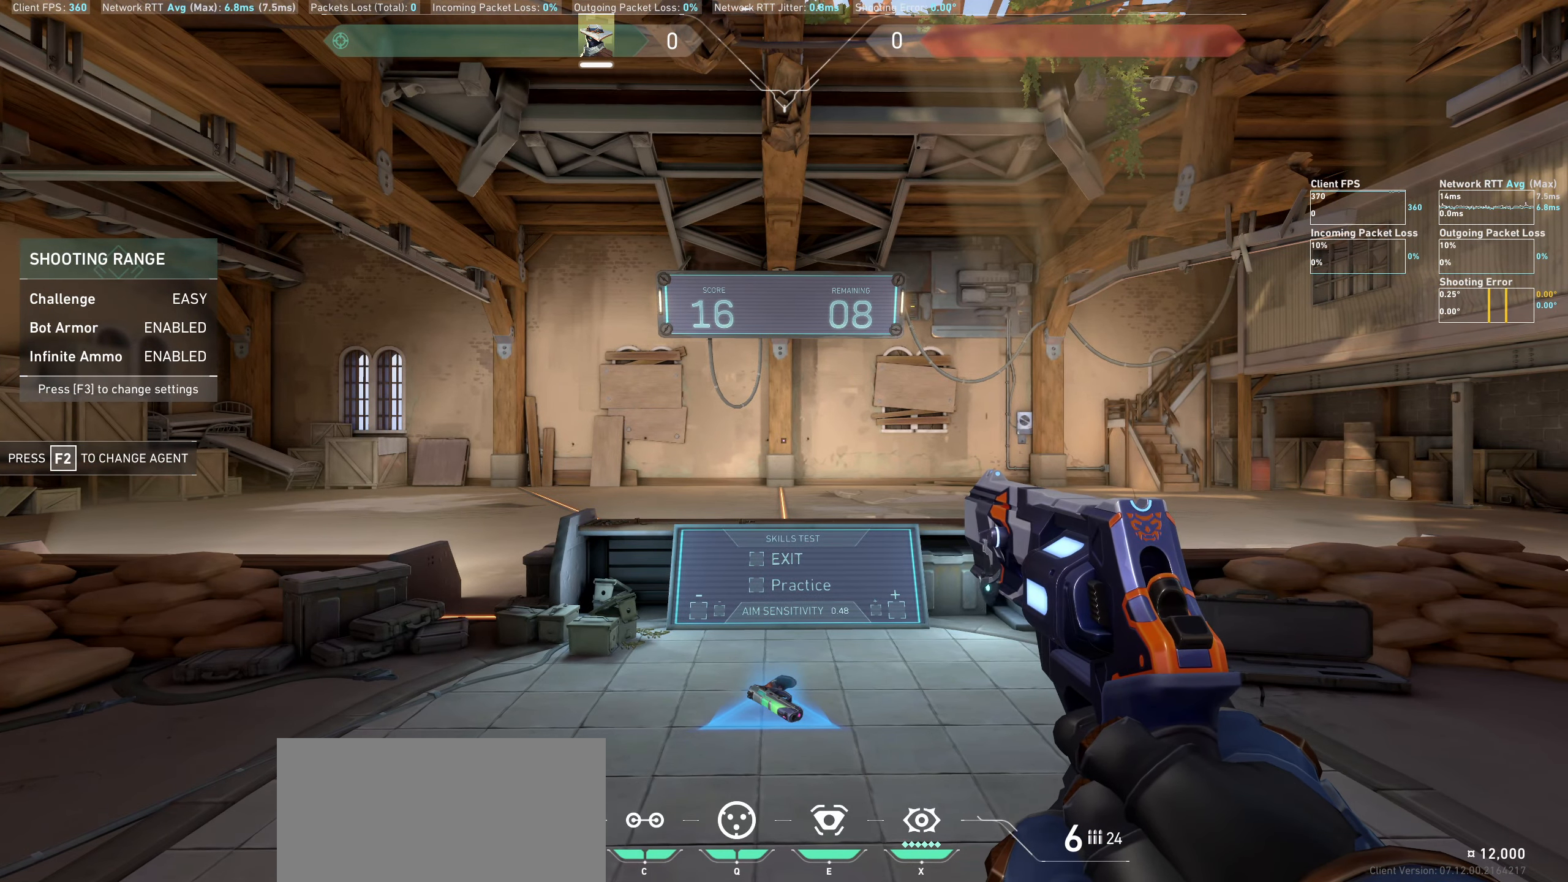
{"keys": [], "mouse": [], "events": []}
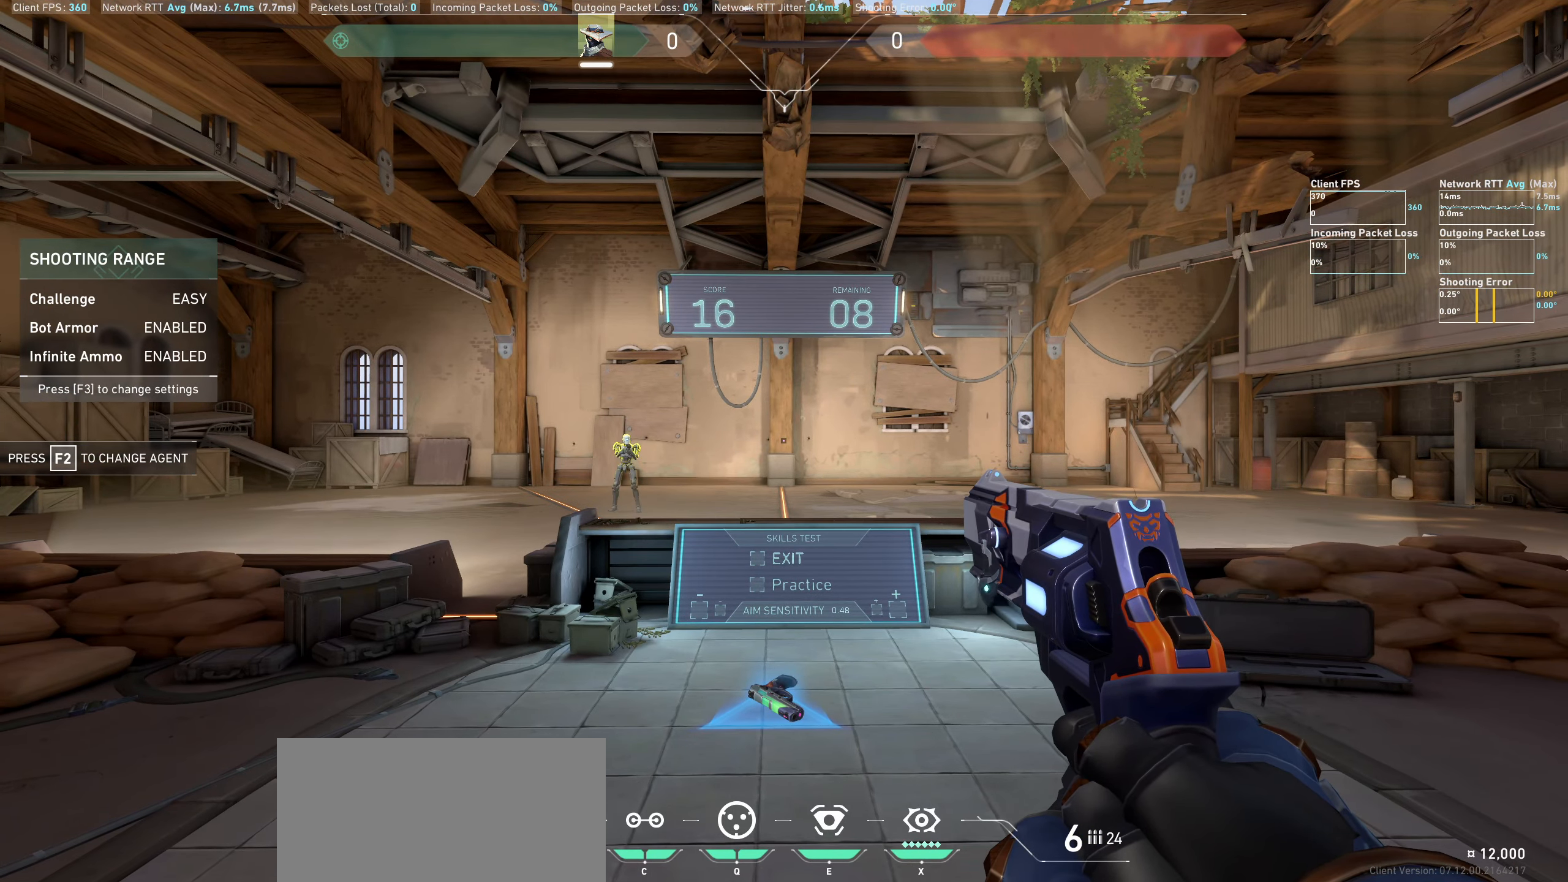
{"keys": [], "mouse": [], "events": [[67, "d", "down"], [400, "d", "up"]]}
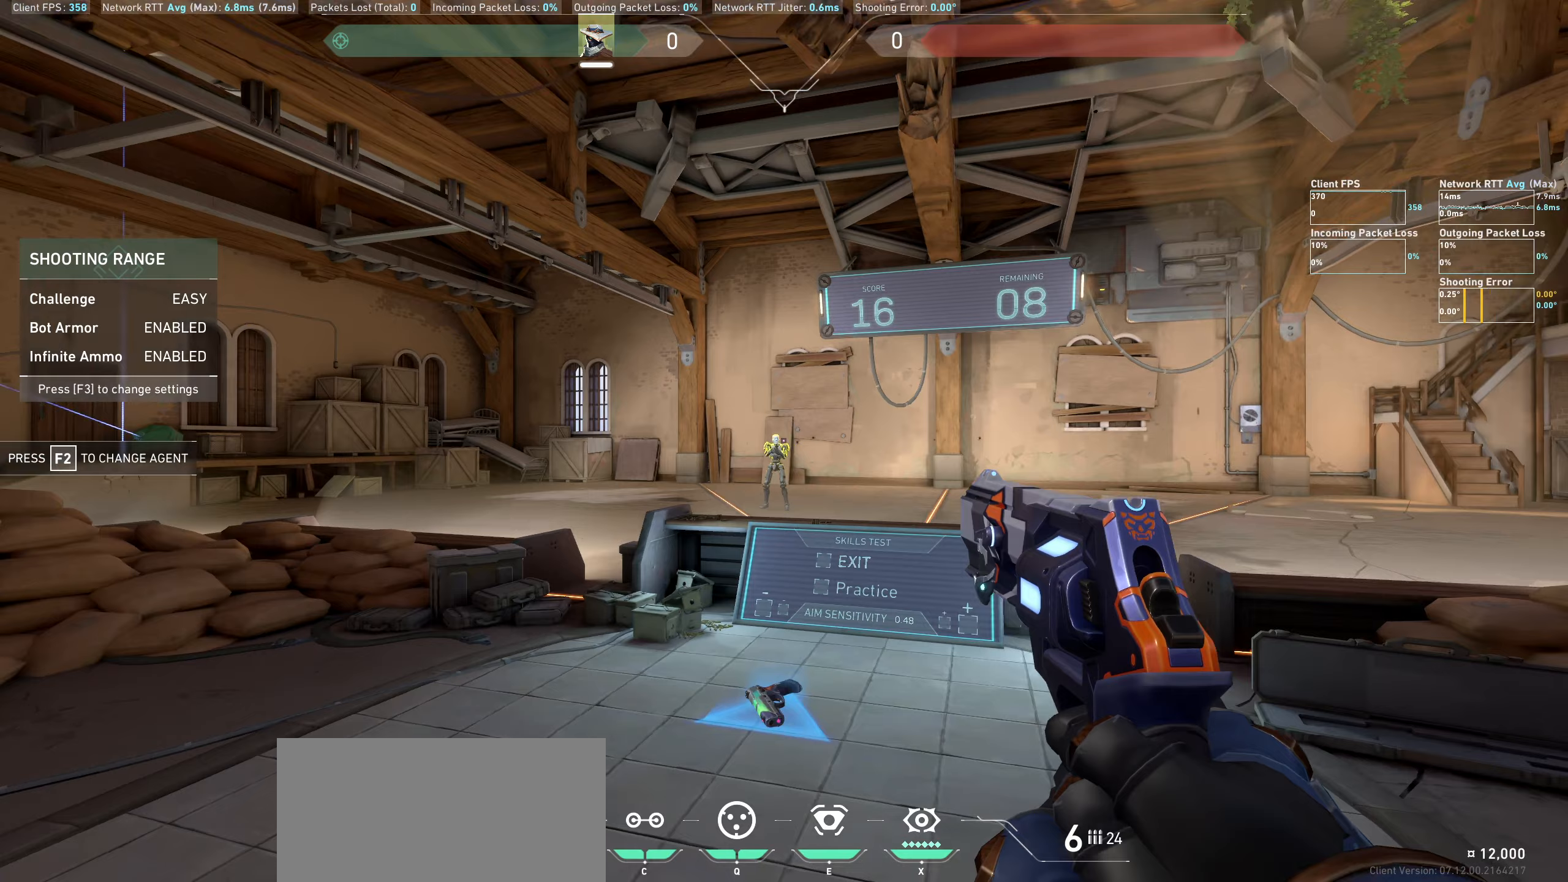
{"keys": [], "mouse": [], "events": [[83, "mouse_left", "down"], [250, "a", "down"], [300, "mouse_left", "up"], [433, "a", "up"]]}
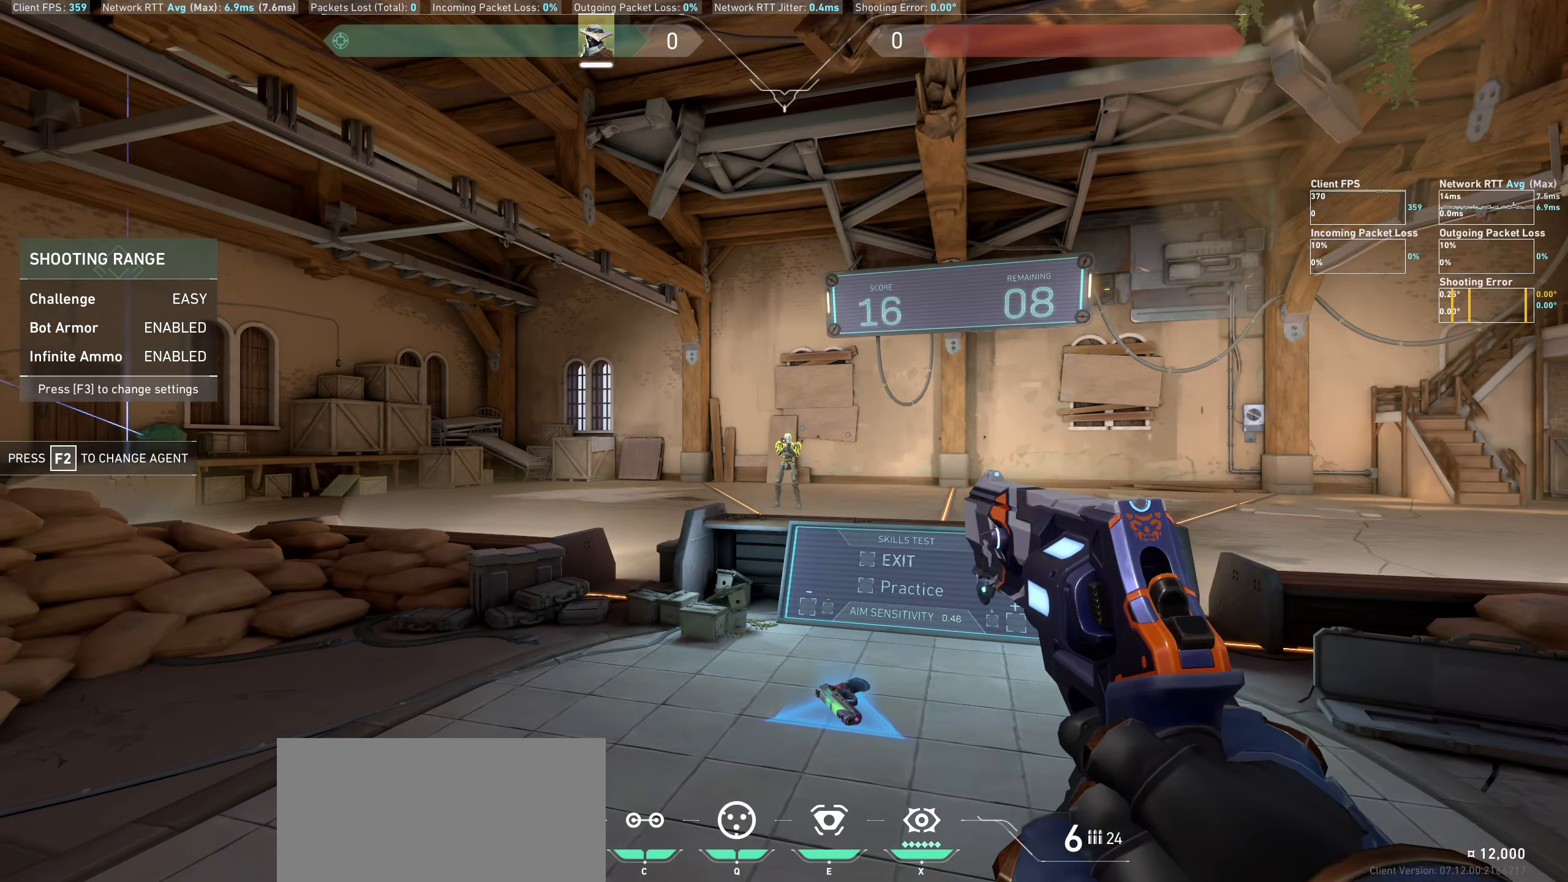
{"keys": [], "mouse": [], "events": [[167, "mouse_left", "down"], [200, "d", "down"], [367, "mouse_left", "up"], [450, "d", "up"]]}
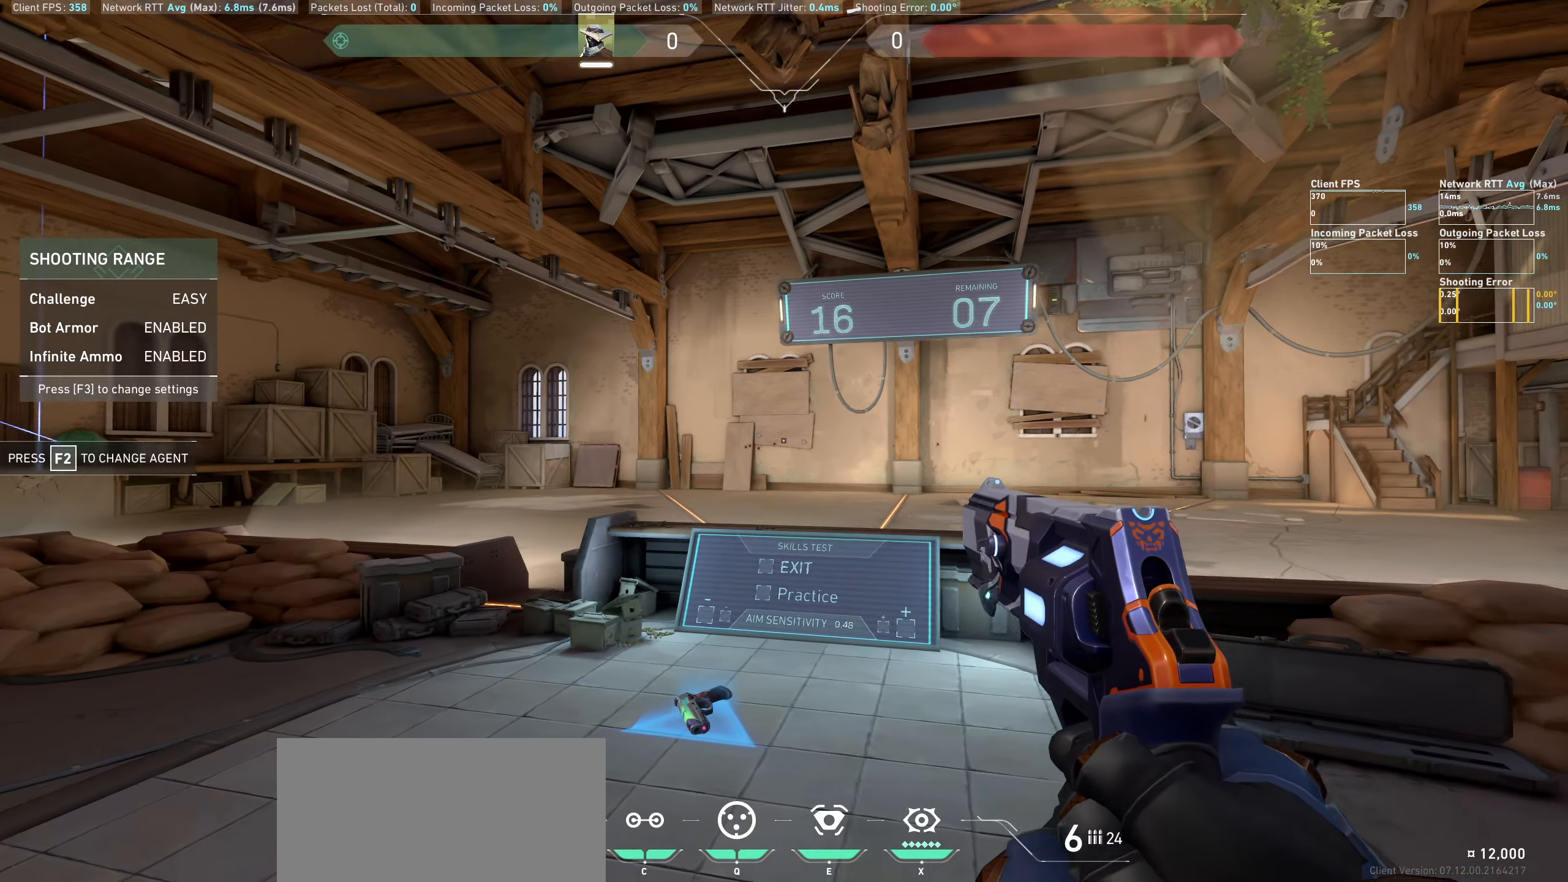
{"keys": [], "mouse": [], "events": [[133, "a", "down"], [433, "a", "up"]]}
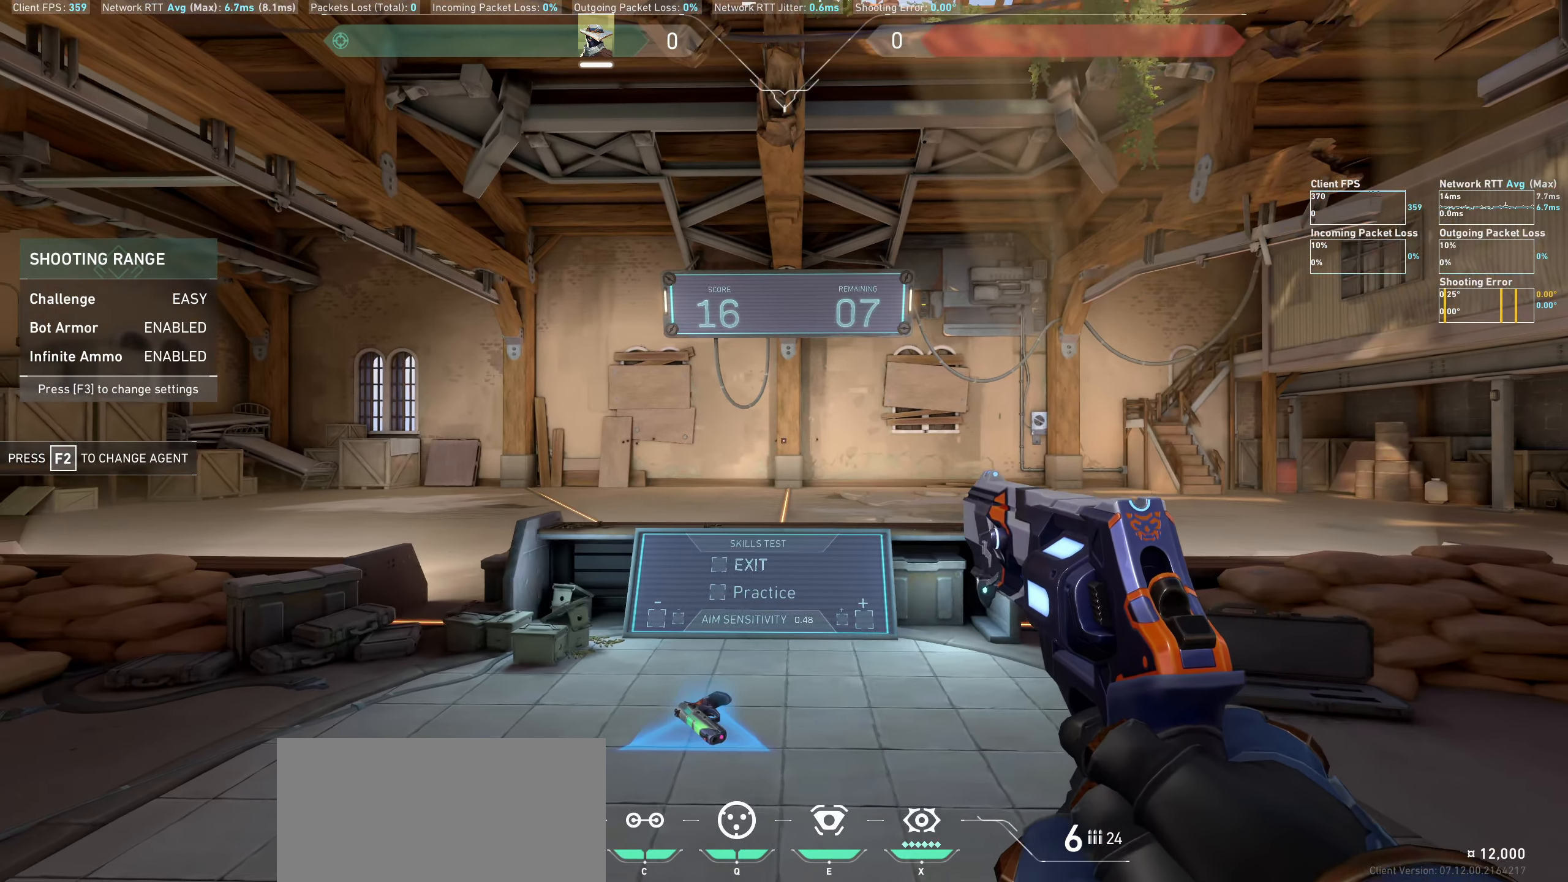
{"keys": [], "mouse": [], "events": [[233, "a", "down"], [350, "a", "up"]]}
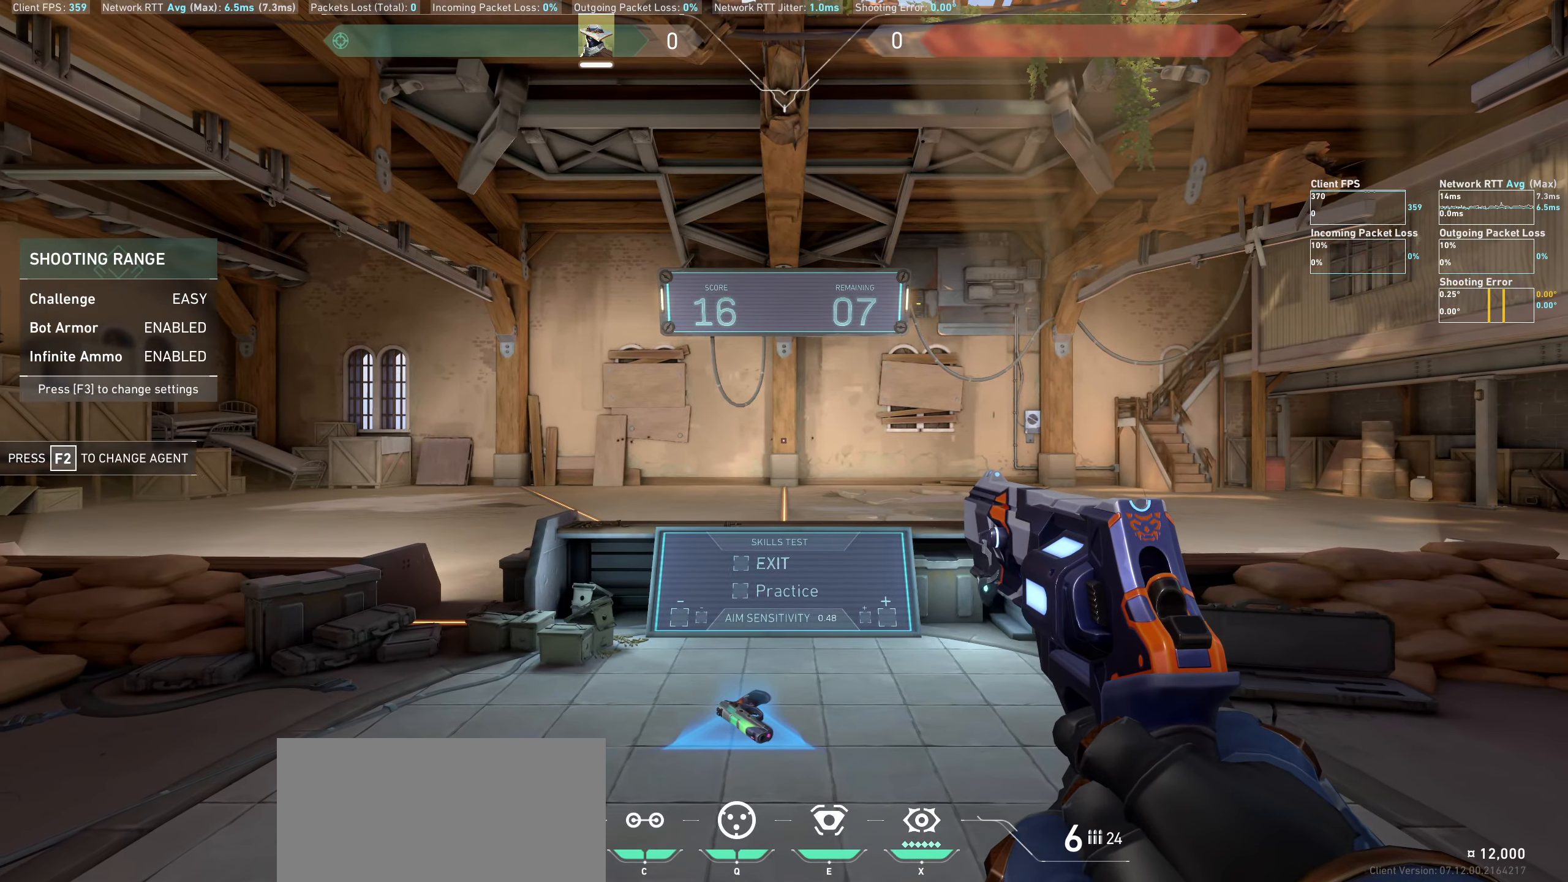
{"keys": [], "mouse": [], "events": []}
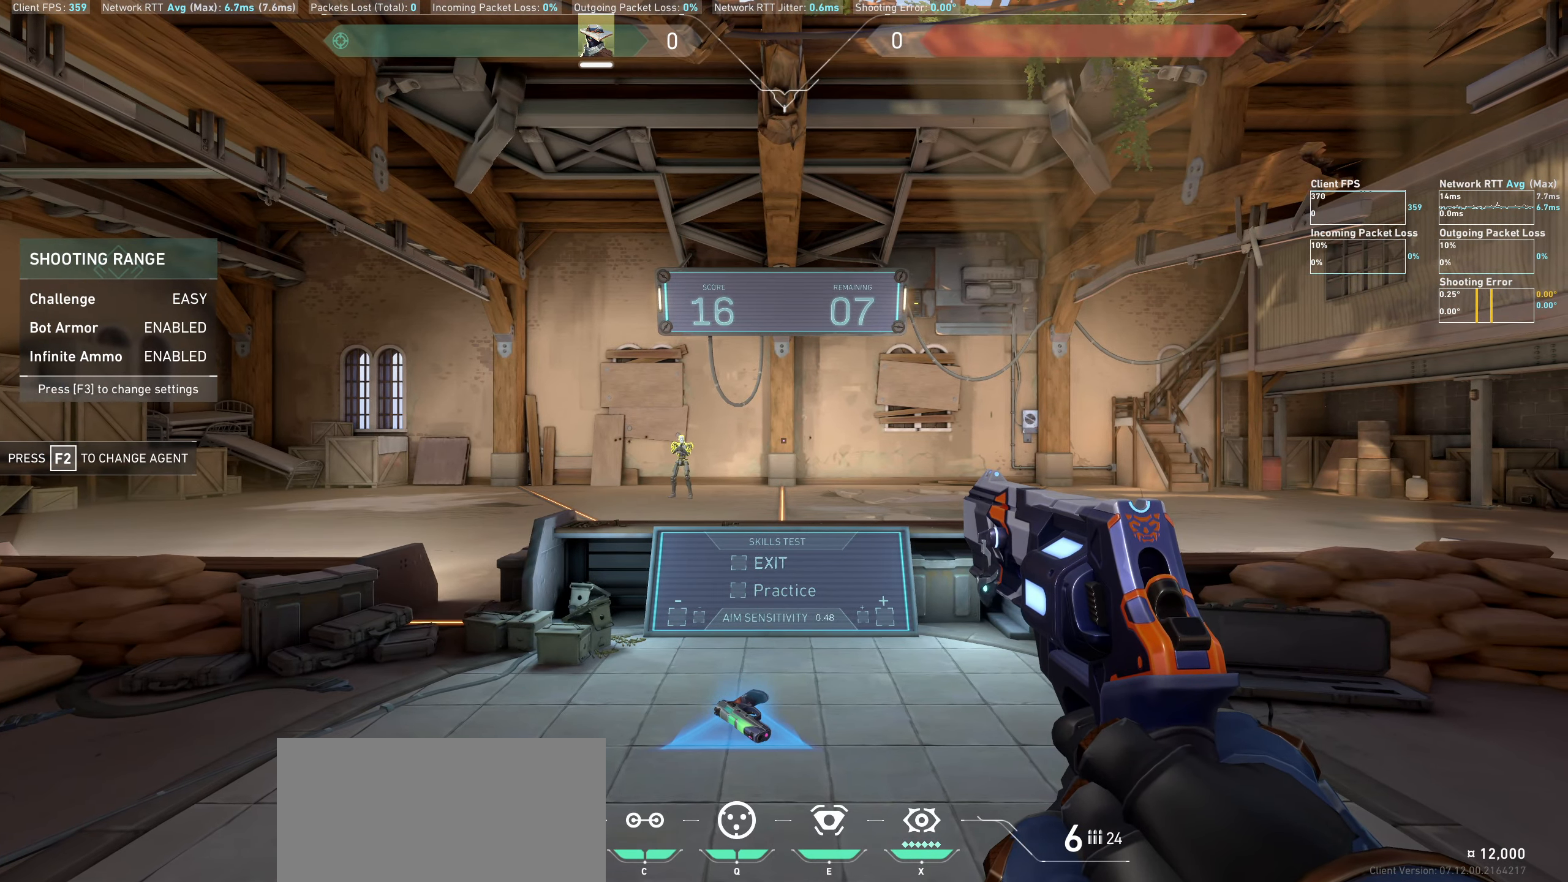
{"keys": [], "mouse": [], "events": [[100, "d", "down"], [400, "d", "up"]]}
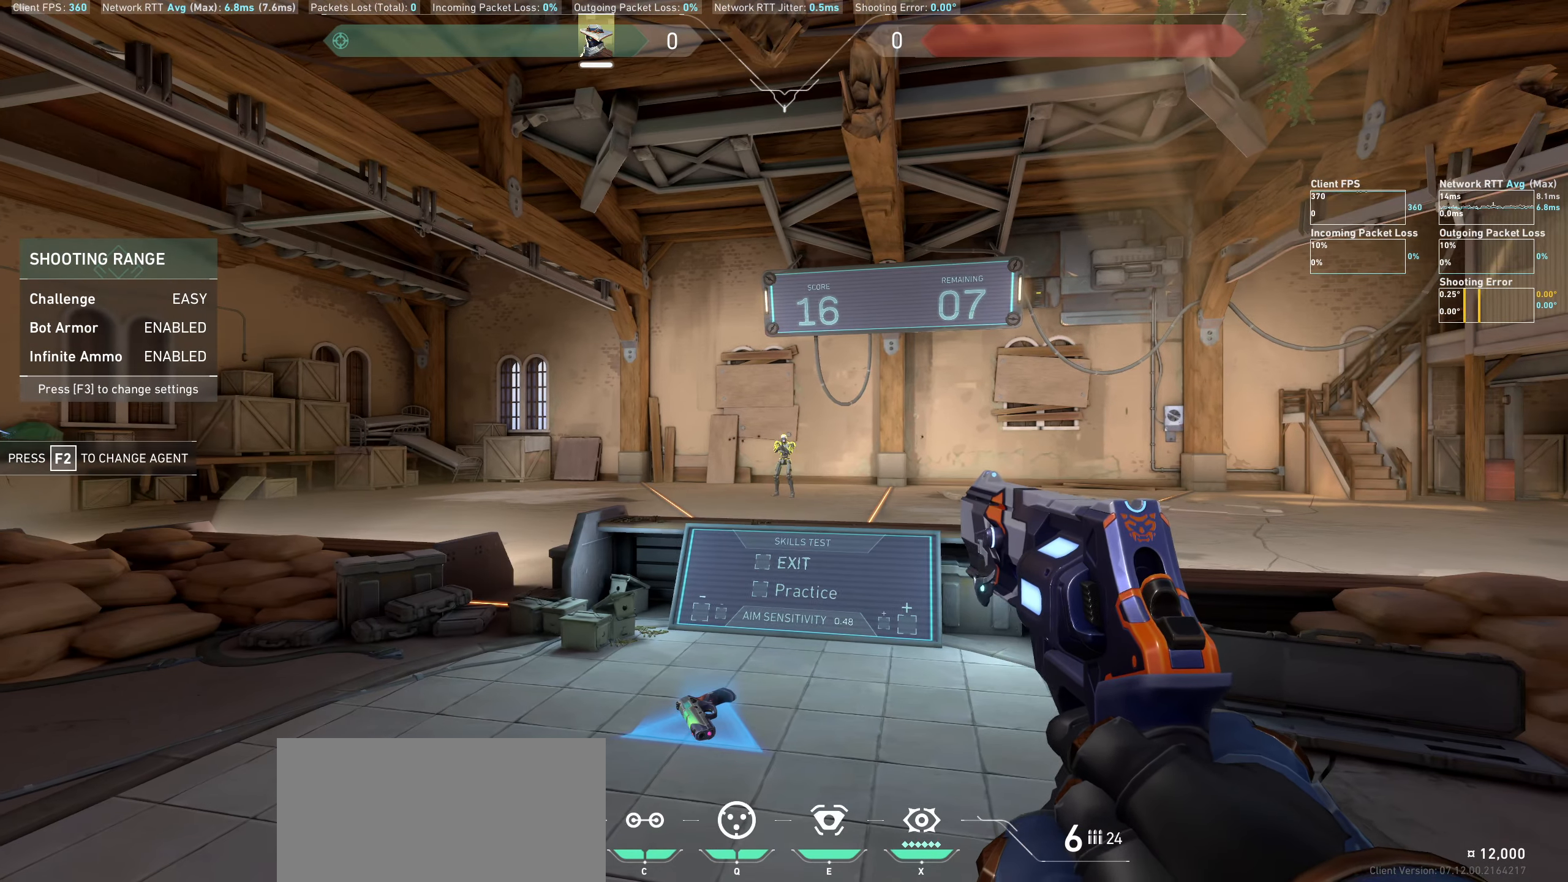
{"keys": ["a"], "mouse": [], "events": [[167, "mouse_left", "down"], [217, "a", "down"], [367, "mouse_left", "up"]]}
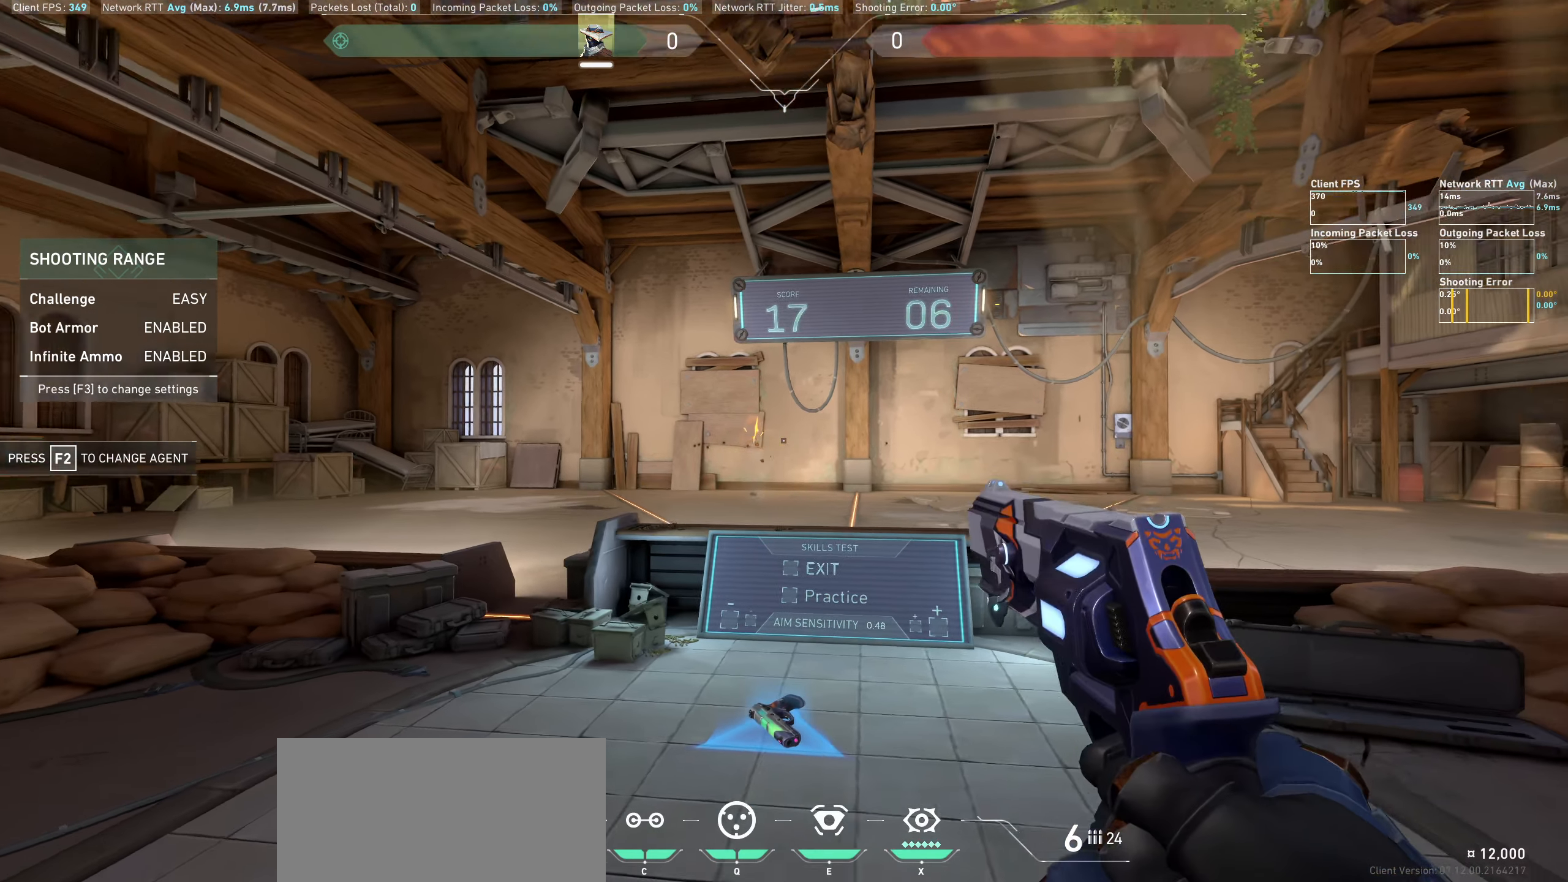
{"keys": [], "mouse": [], "events": [[83, "a", "up"], [267, "d", "down"], [417, "d", "up"]]}
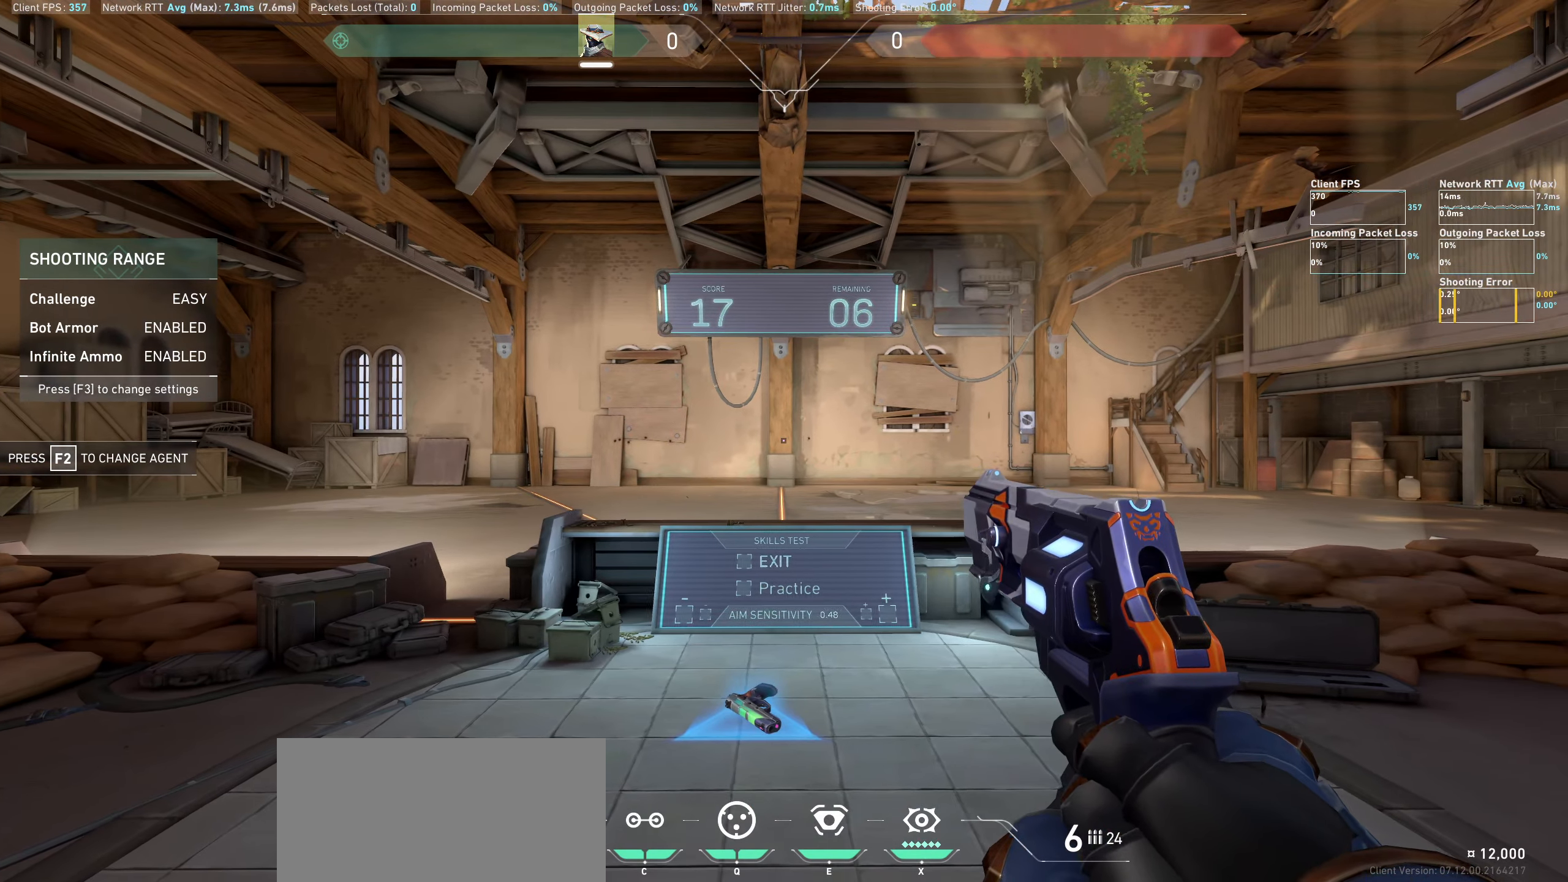
{"keys": [], "mouse": [], "events": []}
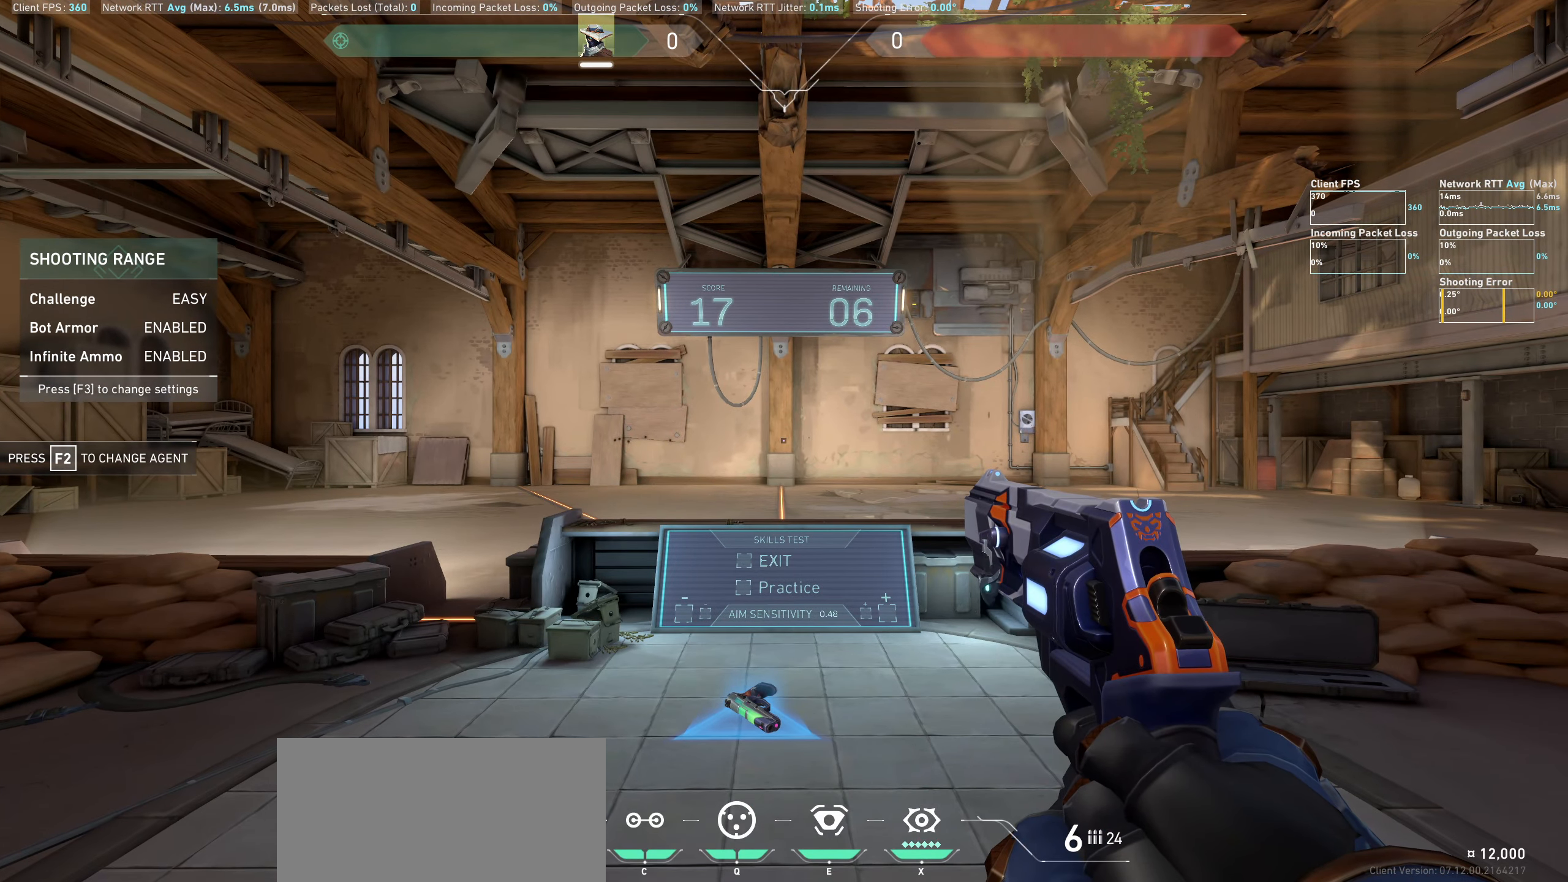
{"keys": ["d"], "mouse": [], "events": [[483, "d", "down"]]}